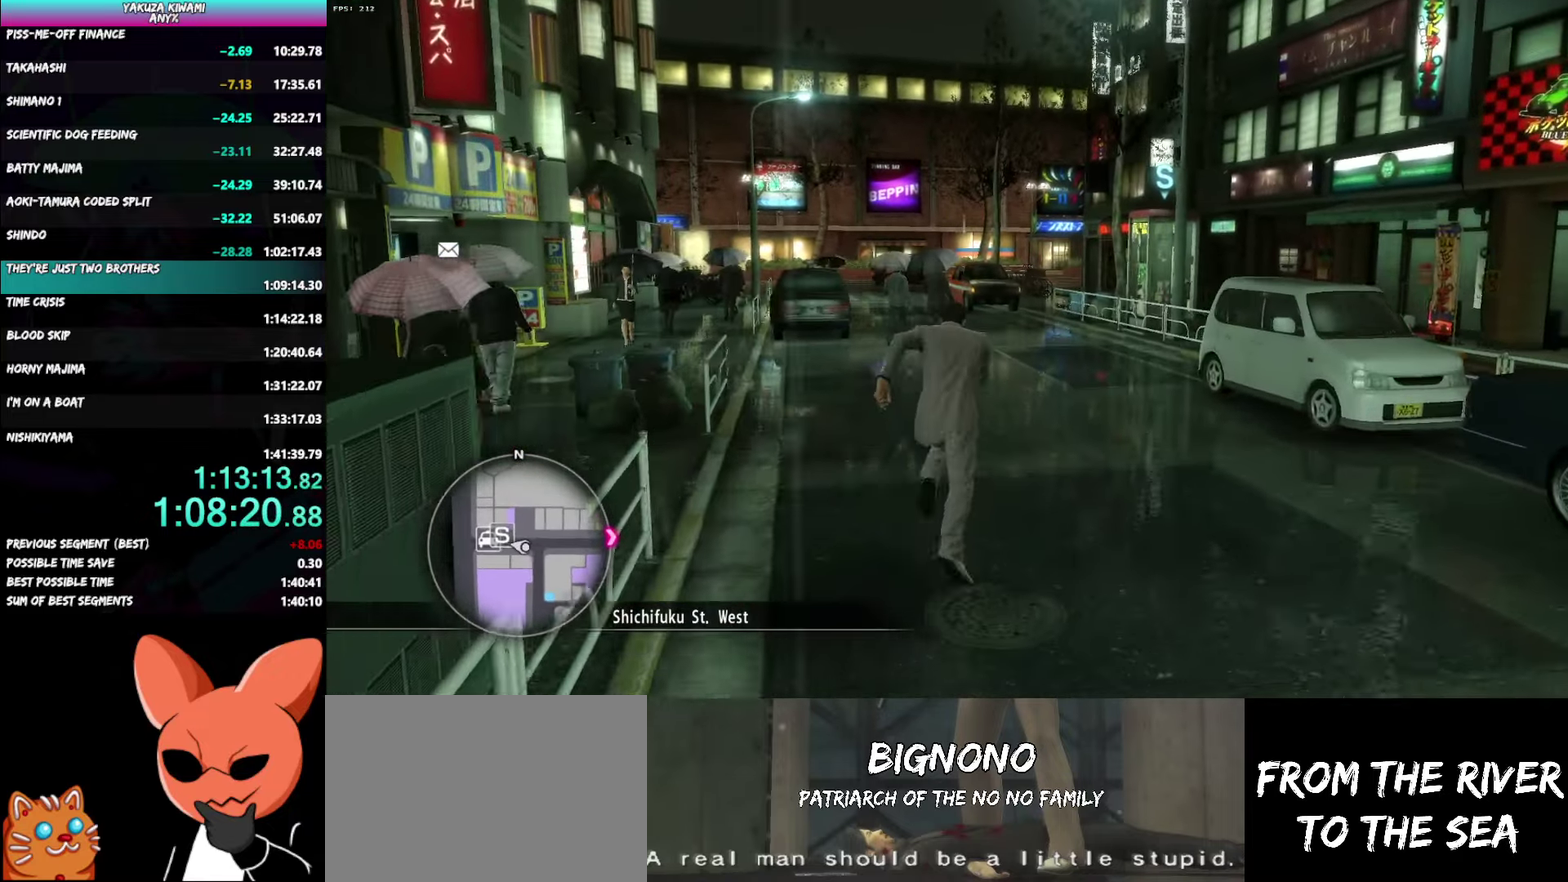
Gameplay with a controller (Xbox layout); each line is a JSON object with the inputs held at the frame after it. "events" lists button and stick changes between this image and that frame as [ms after this image, input, new state], when the widget could be followed in between. Not read: START TOUCHPAD.
{"buttons": [], "left_stick": "up", "right_stick": "center", "events": [[233, "A", "up"]]}
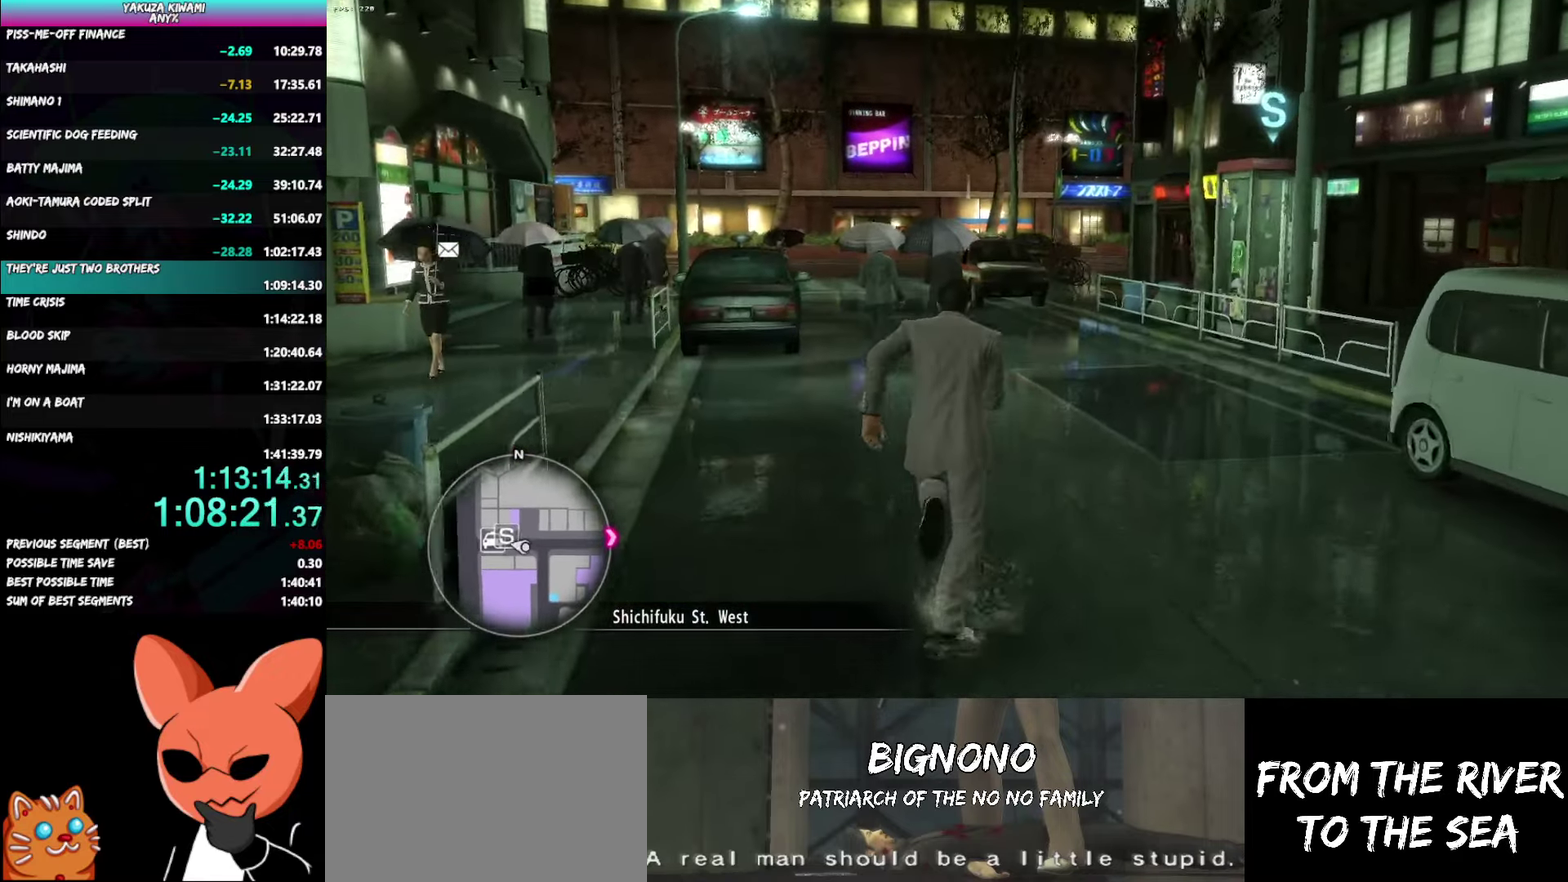
{"buttons": ["A"], "left_stick": "up", "right_stick": "center", "events": [[33, "A", "down"]]}
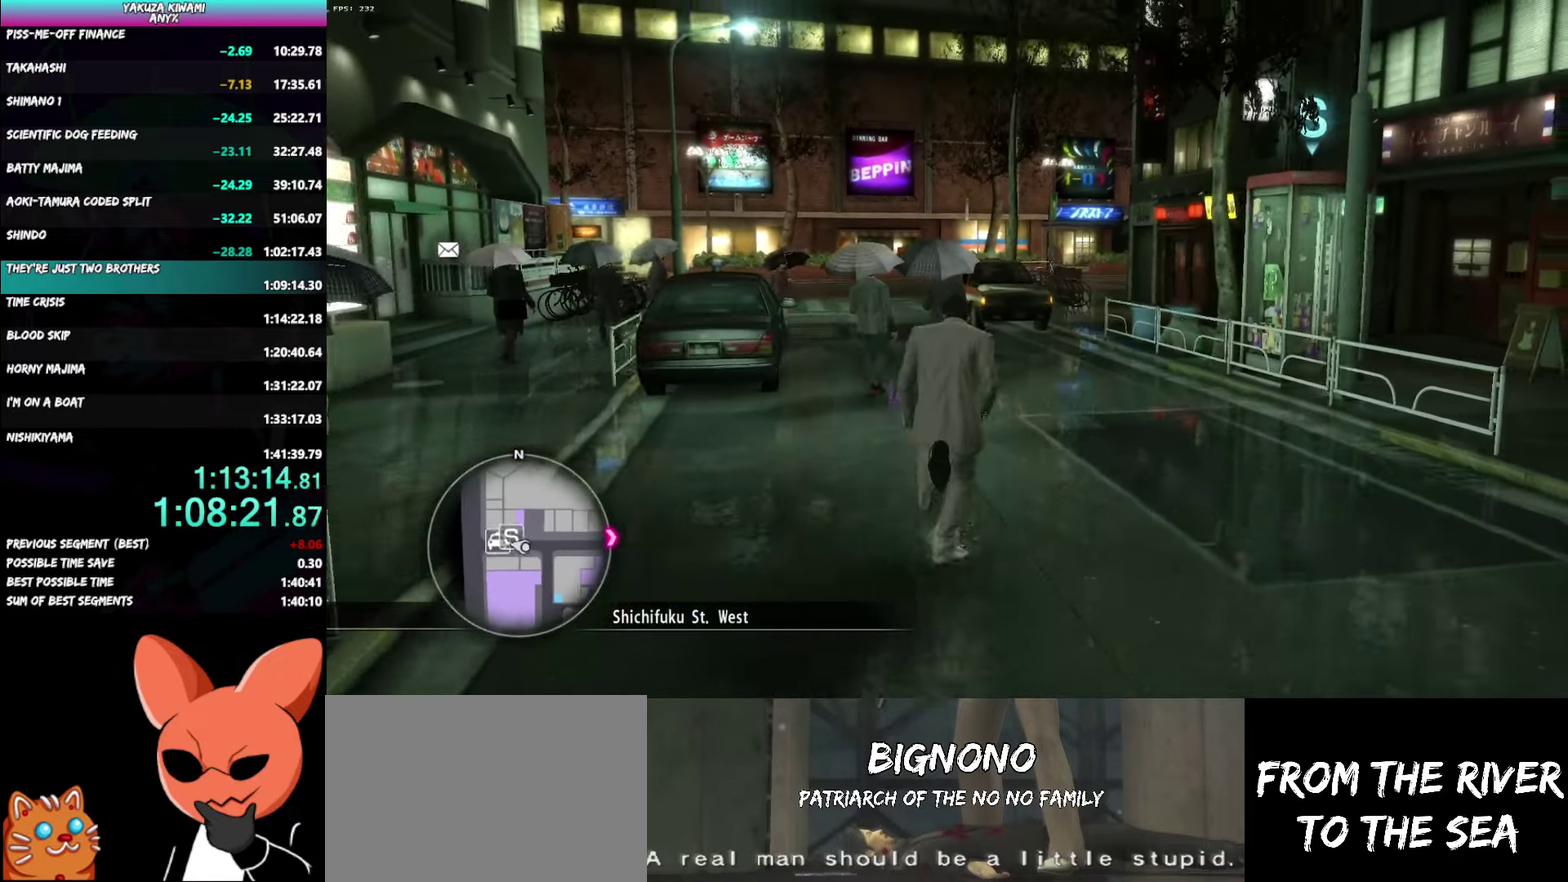
{"buttons": ["A"], "left_stick": "up", "right_stick": "right", "events": [[83, "right_stick", "right"]]}
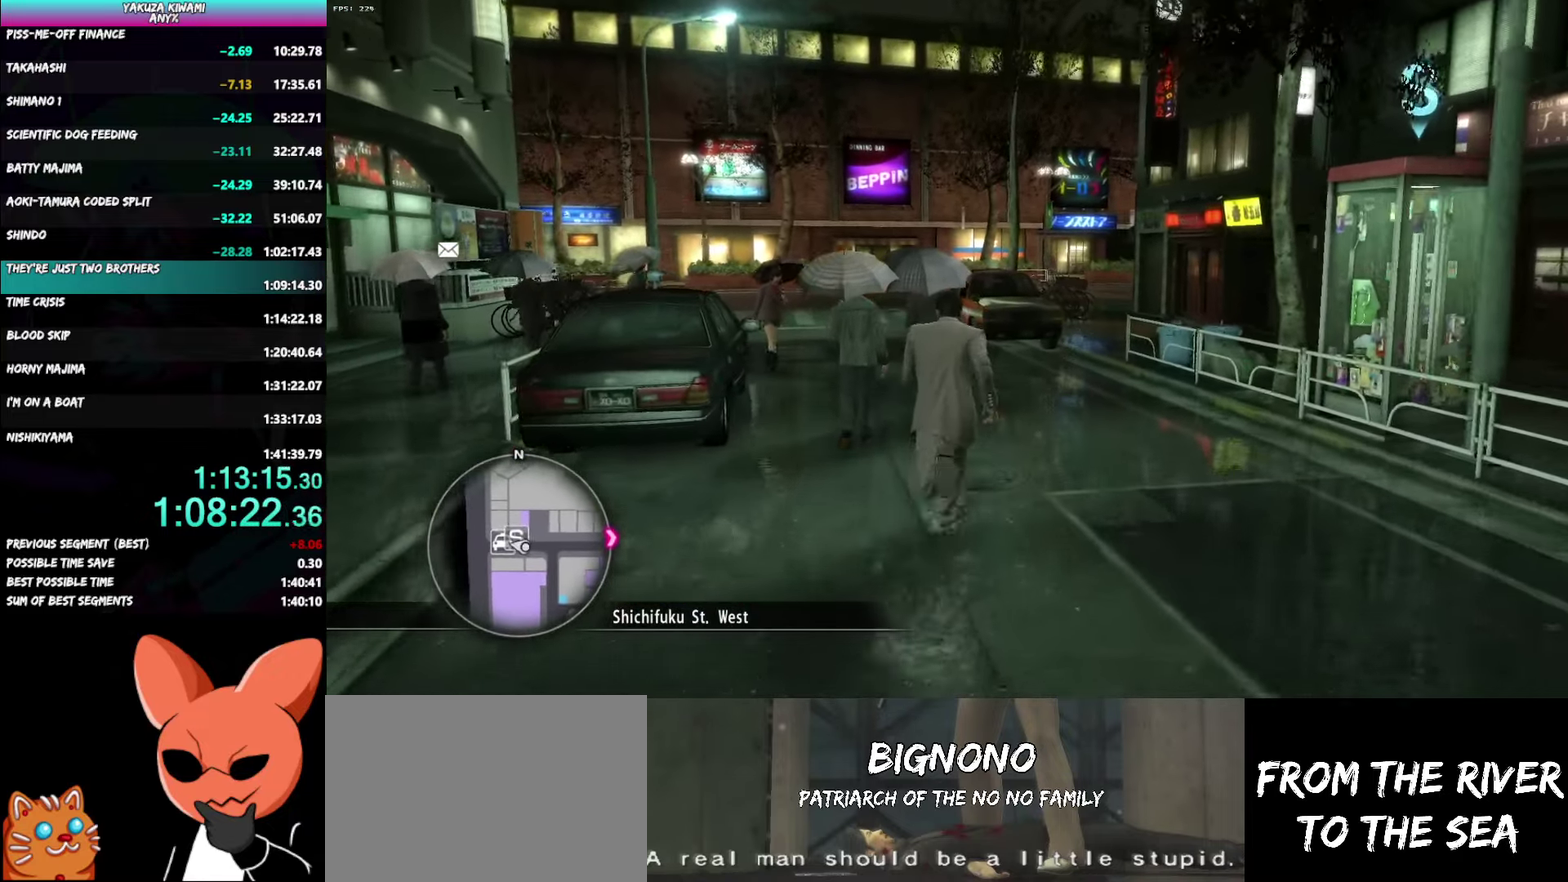
{"buttons": ["A"], "left_stick": "up", "right_stick": "center", "events": [[67, "left_stick", "up-right"], [233, "right_stick", "center"], [250, "left_stick", "up"]]}
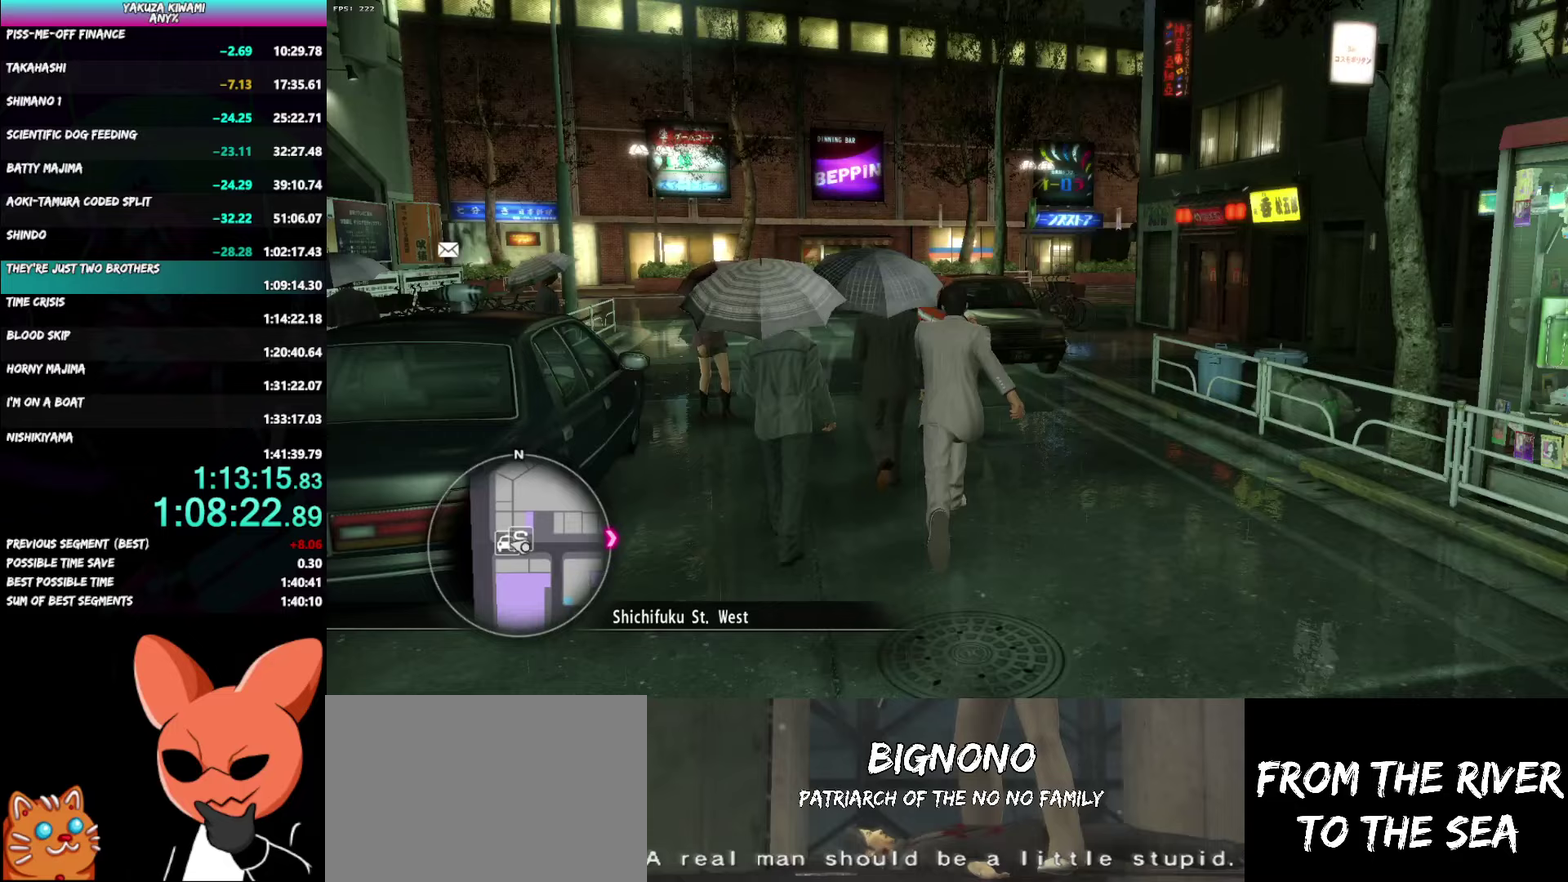
{"buttons": ["A"], "left_stick": "up", "right_stick": "center", "events": []}
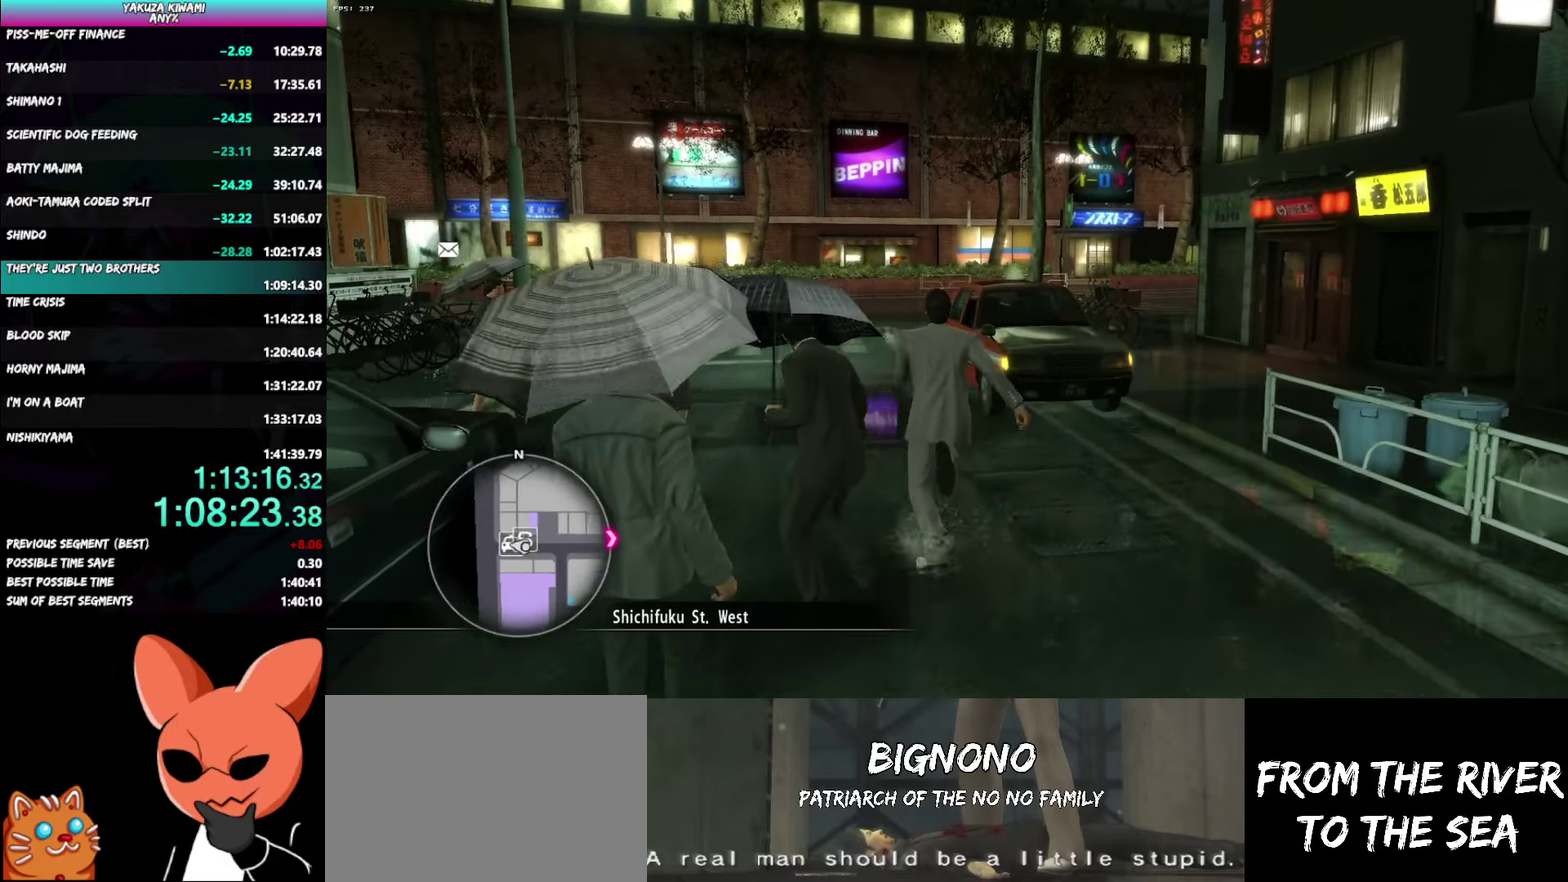
{"buttons": ["A"], "left_stick": "up", "right_stick": "center", "events": [[133, "left_stick", "up-right"], [250, "A", "up"], [317, "left_stick", "up"], [367, "A", "down"], [450, "A", "up"], [500, "A", "down"]]}
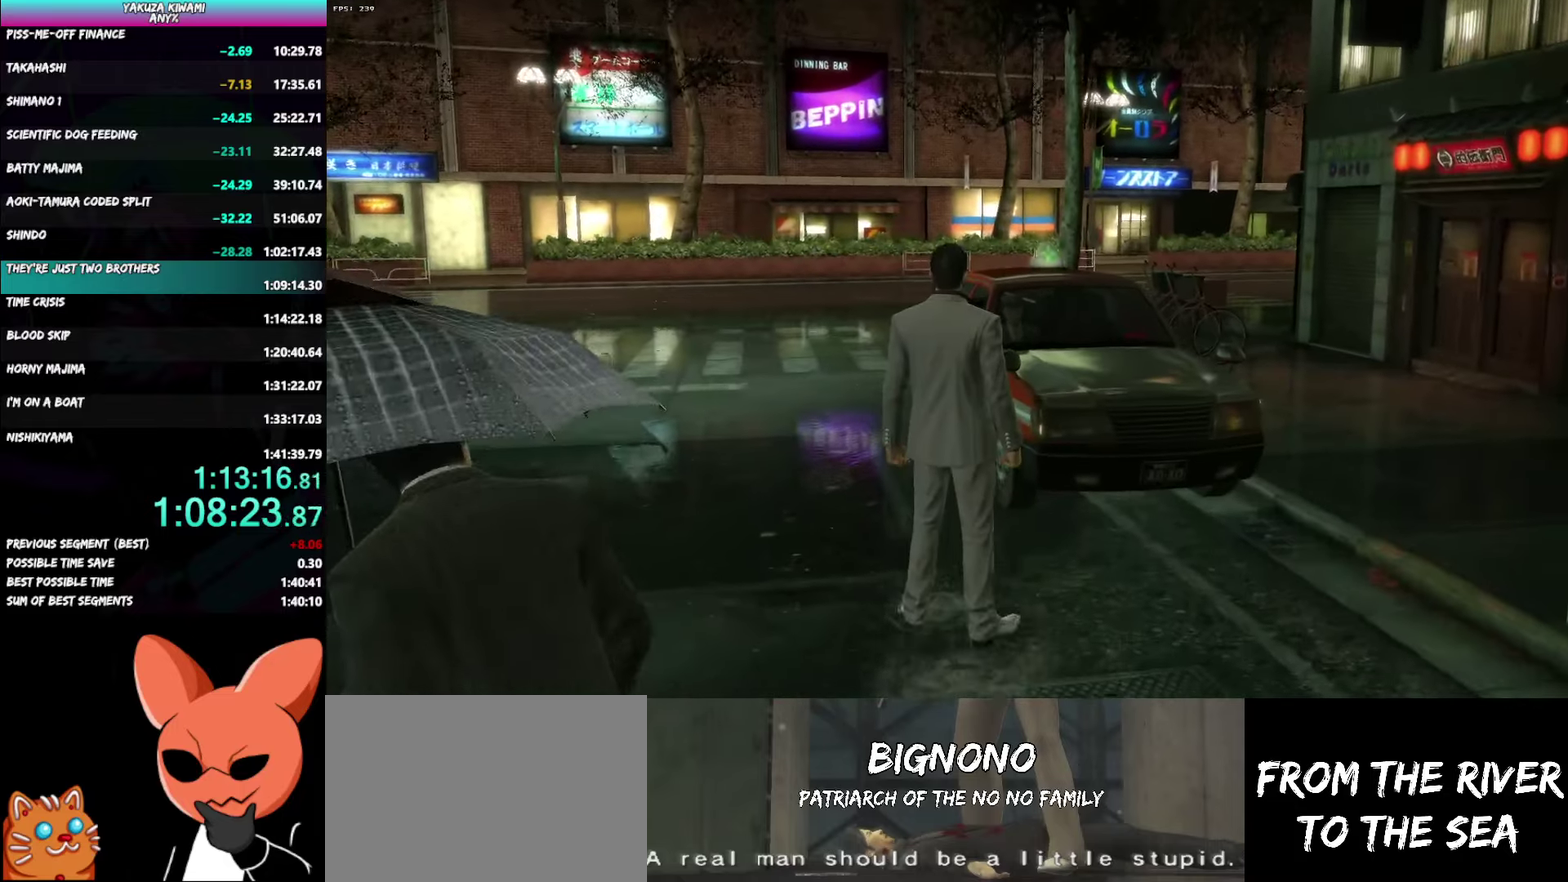
{"buttons": ["A", "R1"], "left_stick": "center", "right_stick": "center", "events": [[50, "left_stick", "center"], [100, "A", "up"], [200, "A", "down"], [233, "R1", "down"]]}
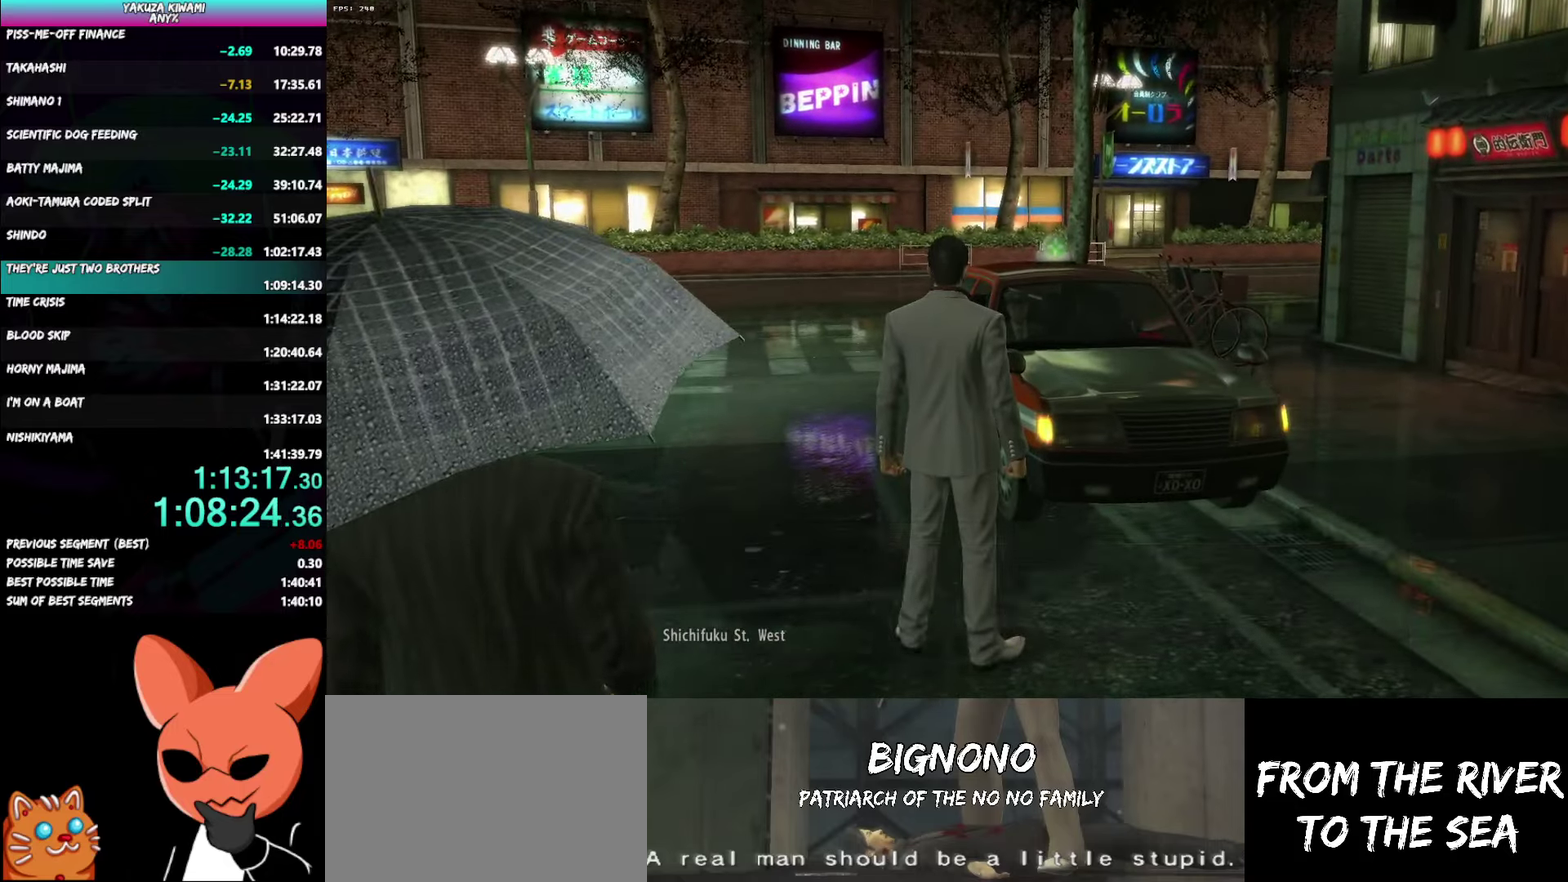
{"buttons": ["A", "R1"], "left_stick": "center", "right_stick": "center", "events": [[33, "A", "up"], [33, "R1", "up"], [283, "A", "down"], [367, "A", "up"], [433, "R1", "down"], [450, "A", "down"]]}
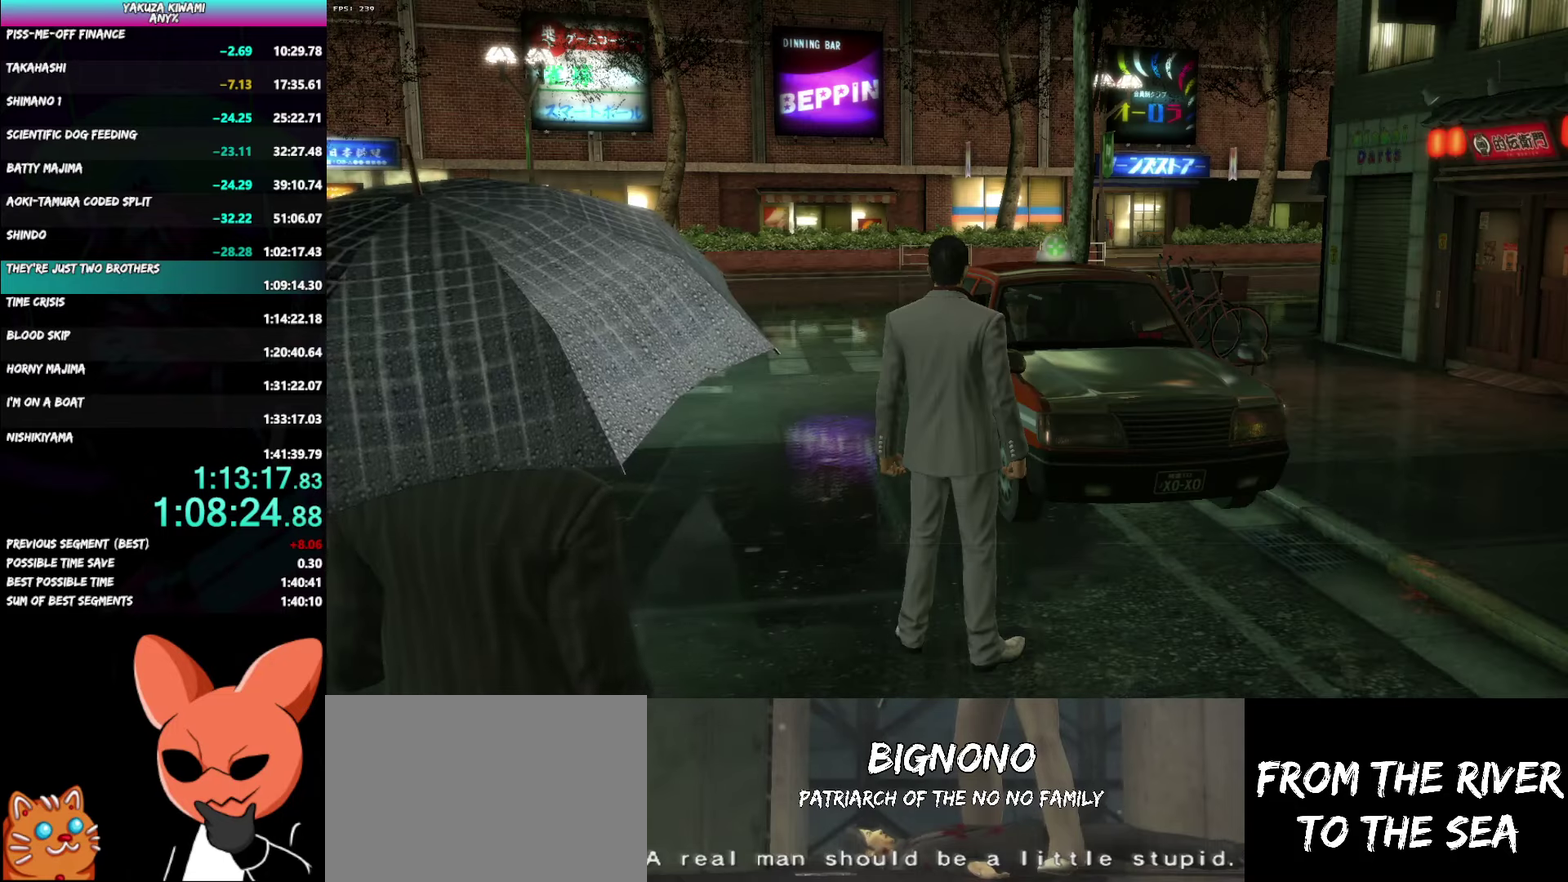
{"buttons": ["A", "R1"], "left_stick": "center", "right_stick": "center", "events": []}
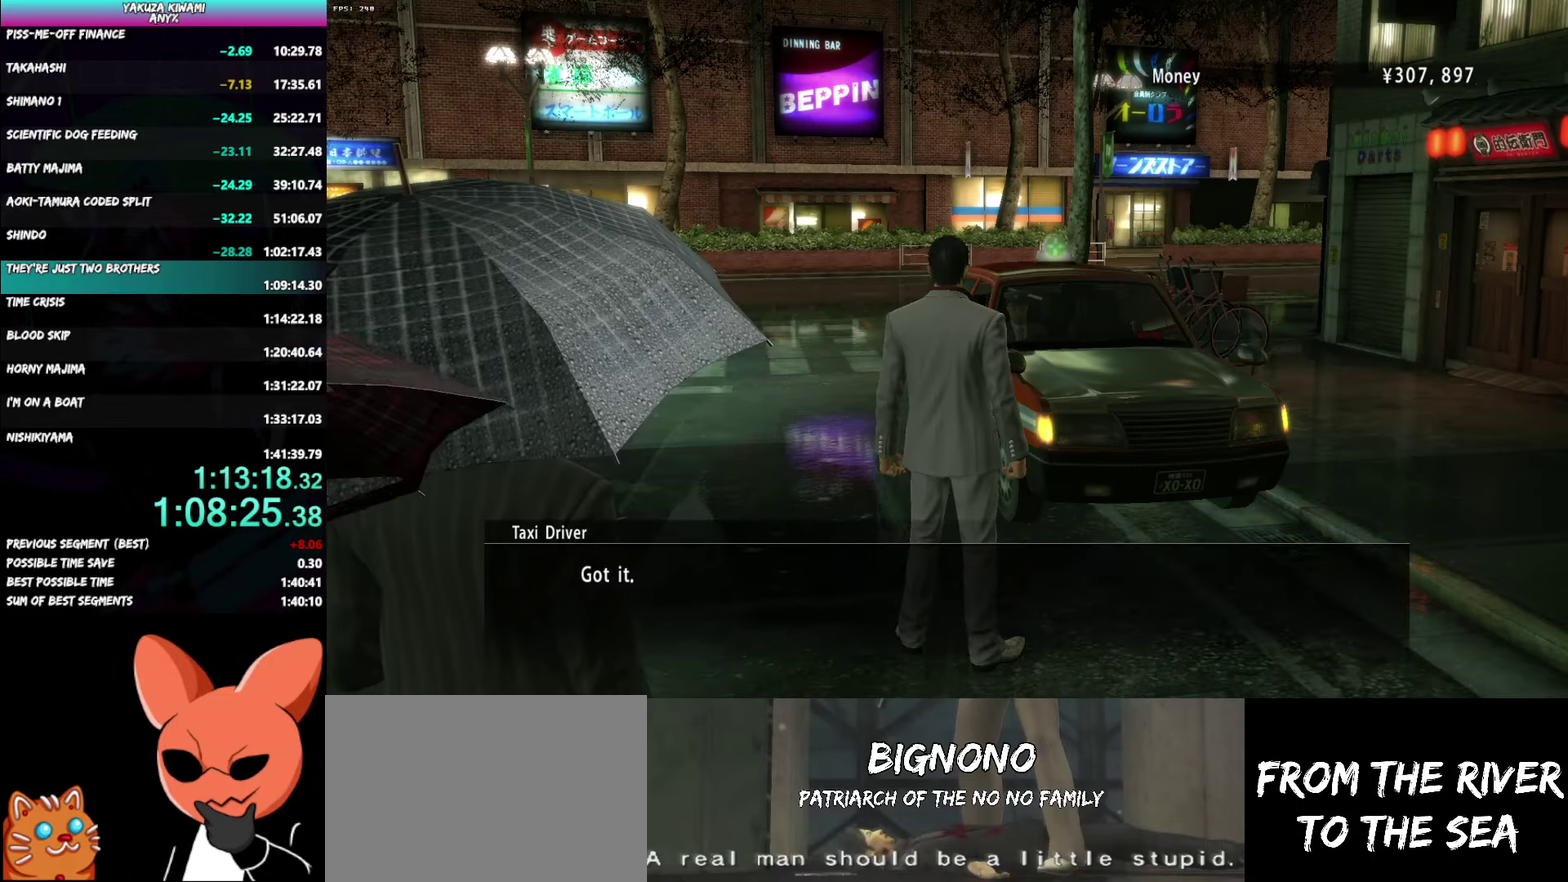
{"buttons": ["A", "R1"], "left_stick": "center", "right_stick": "center", "events": []}
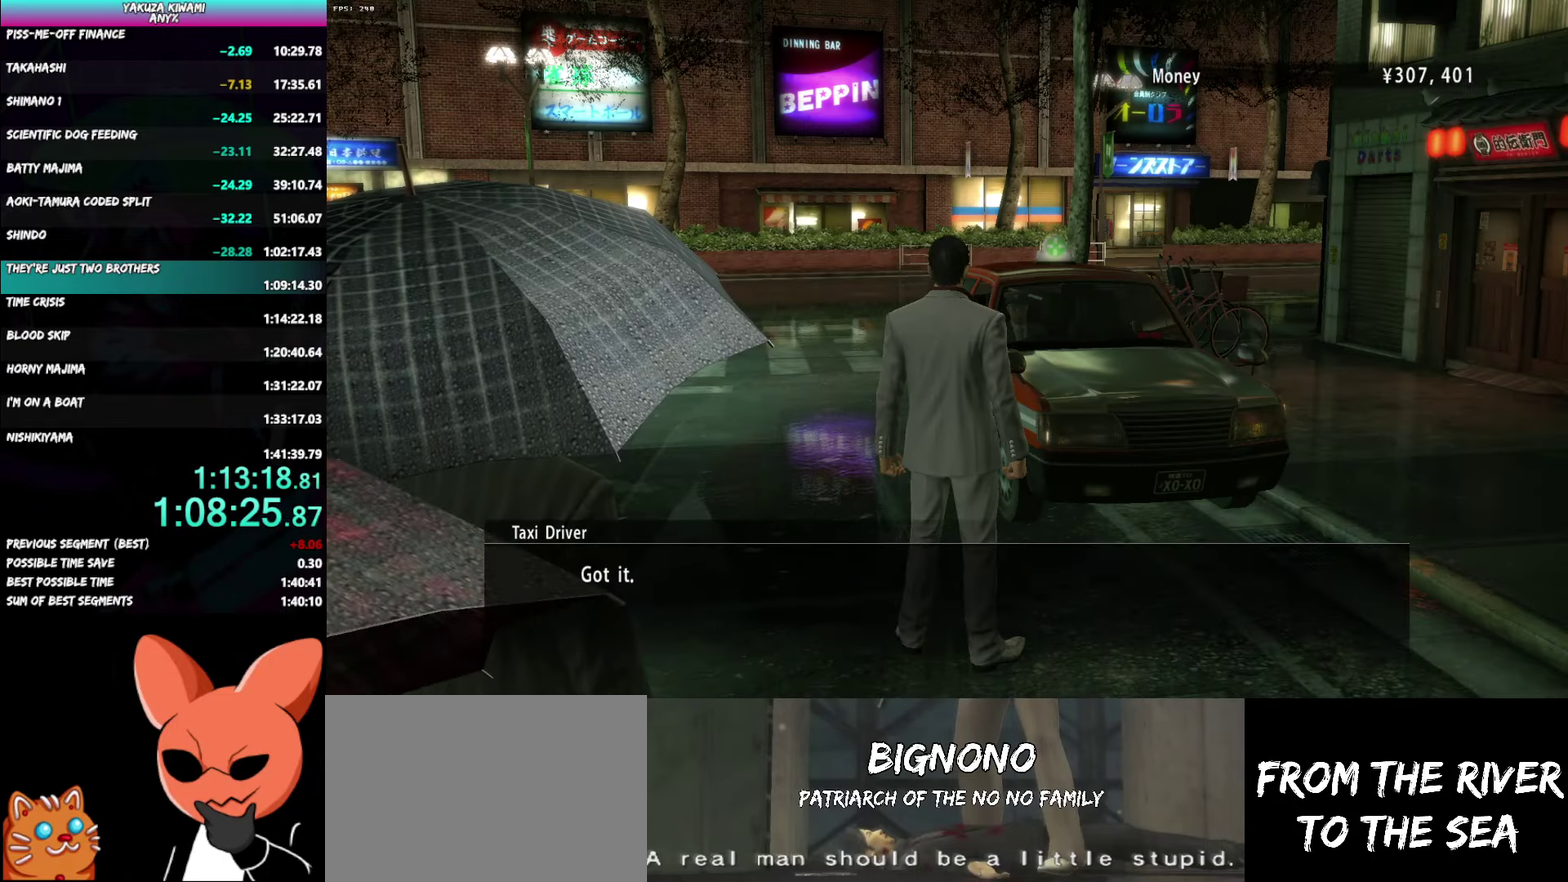
{"buttons": ["A", "R1"], "left_stick": "center", "right_stick": "center", "events": []}
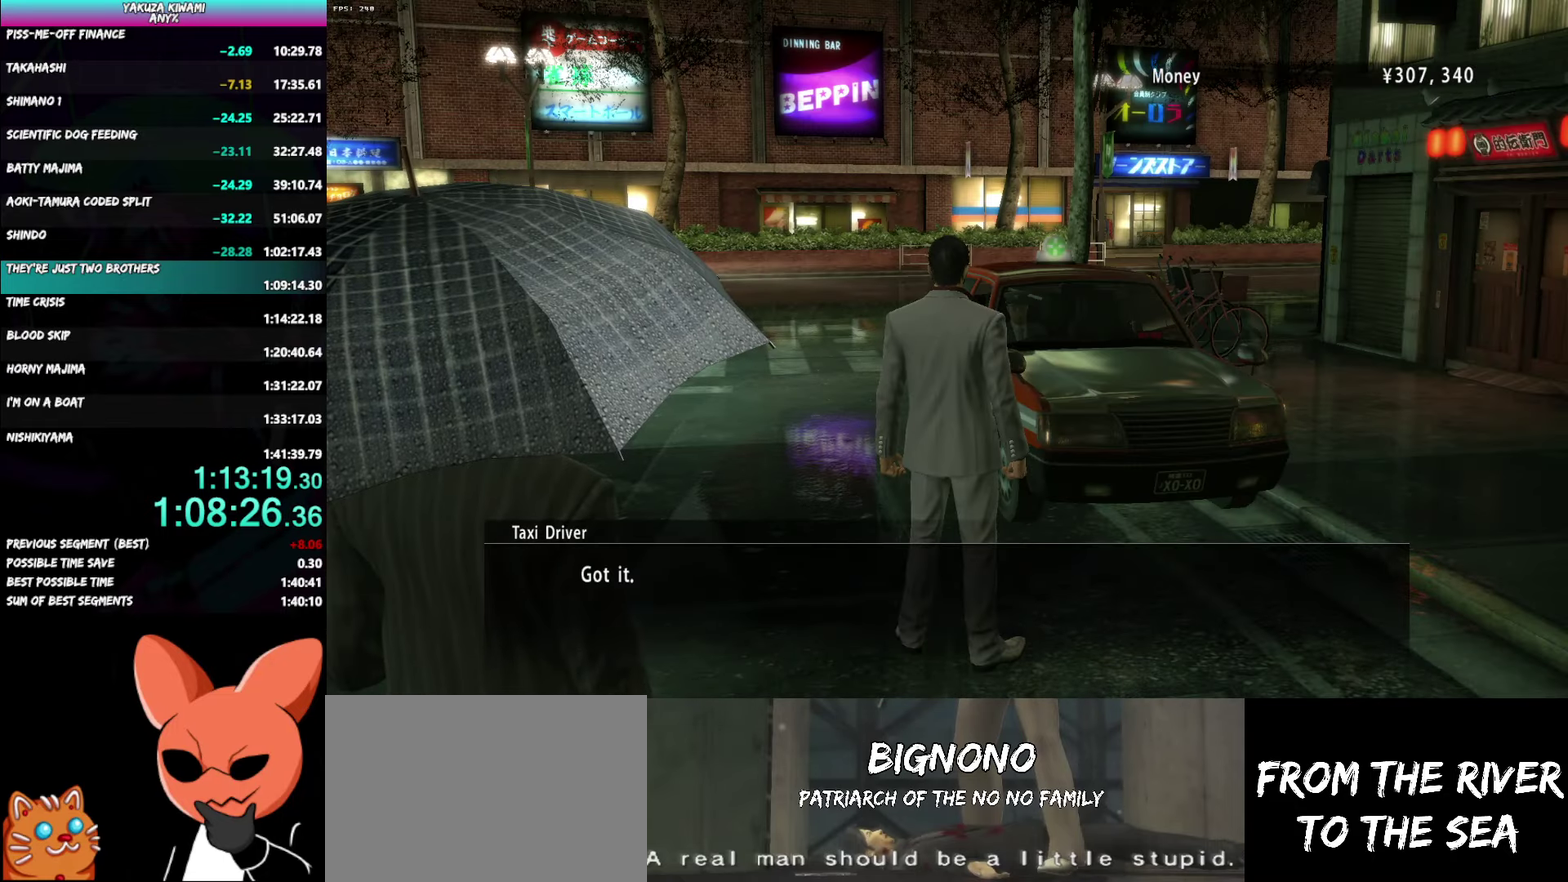
{"buttons": ["A", "R1"], "left_stick": "center", "right_stick": "center", "events": []}
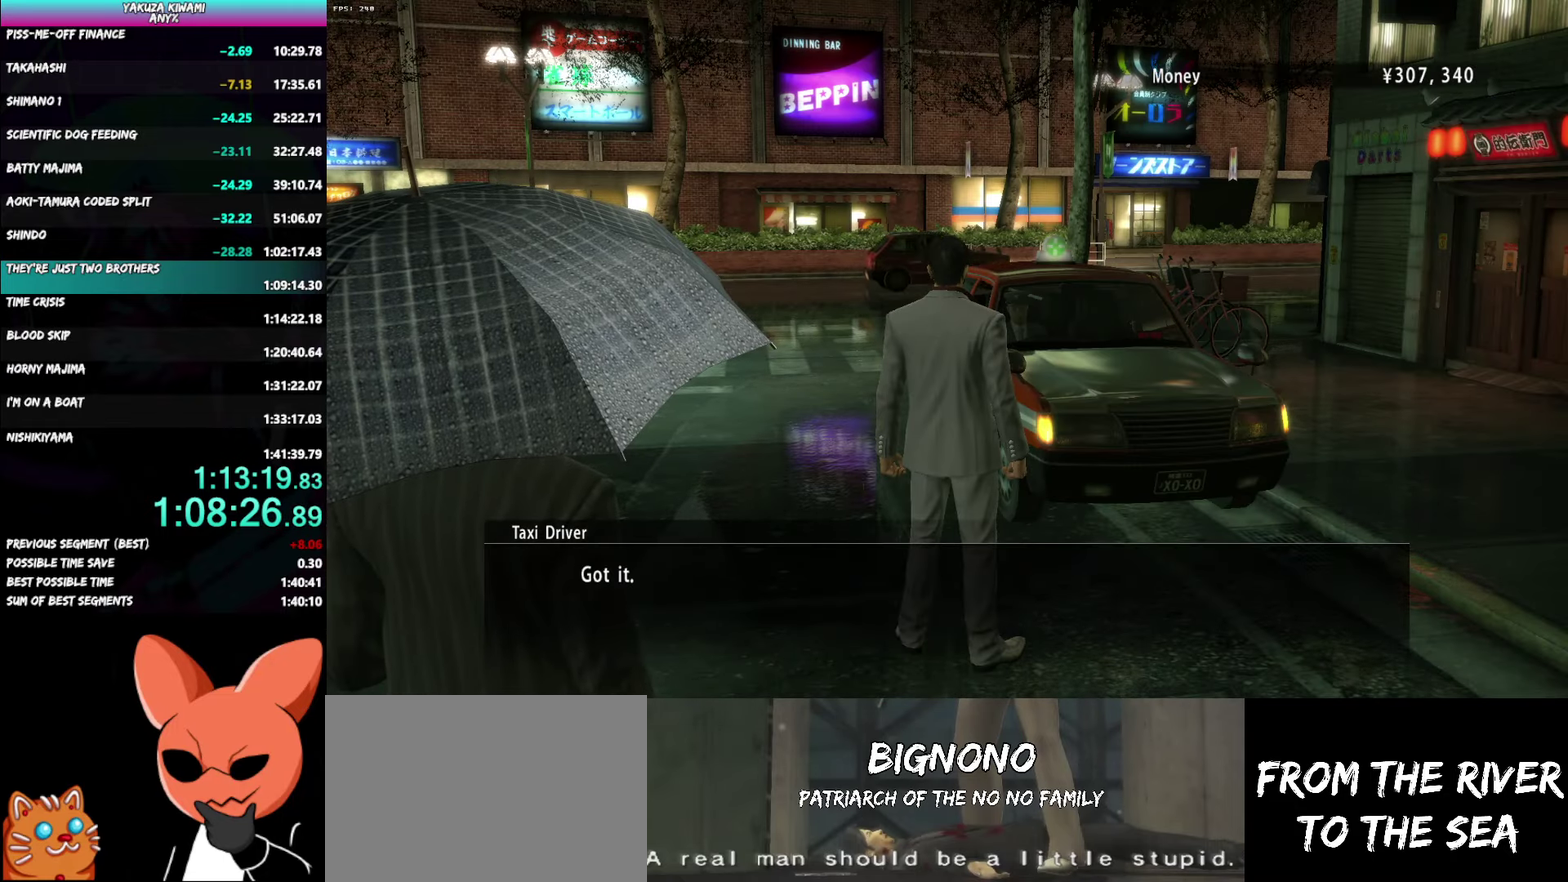
{"buttons": ["A", "R1"], "left_stick": "center", "right_stick": "center", "events": []}
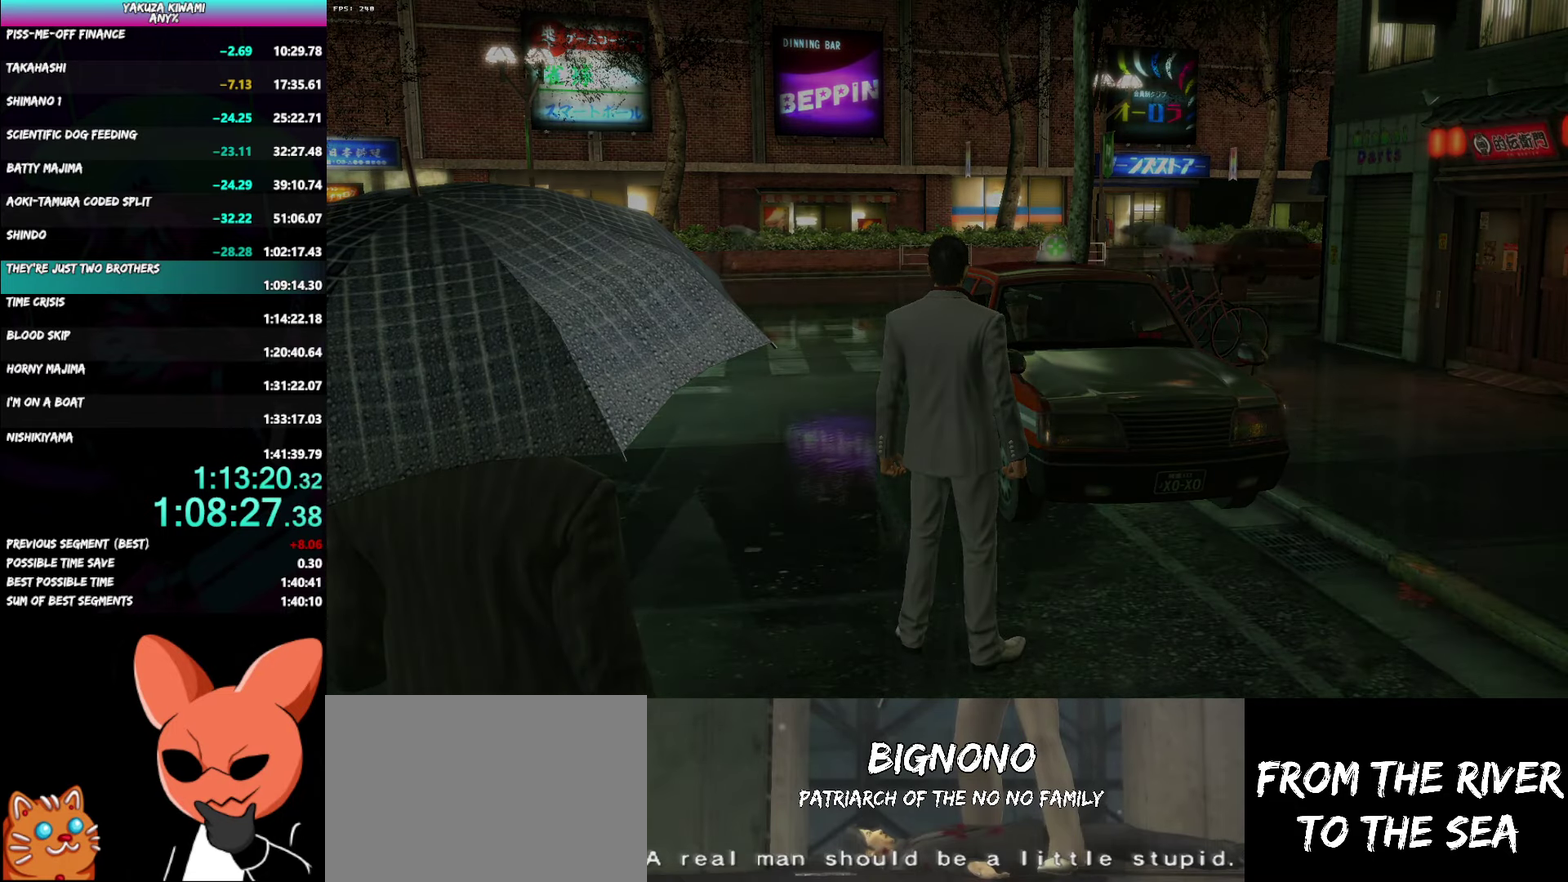
{"buttons": ["A", "R1"], "left_stick": "center", "right_stick": "center", "events": []}
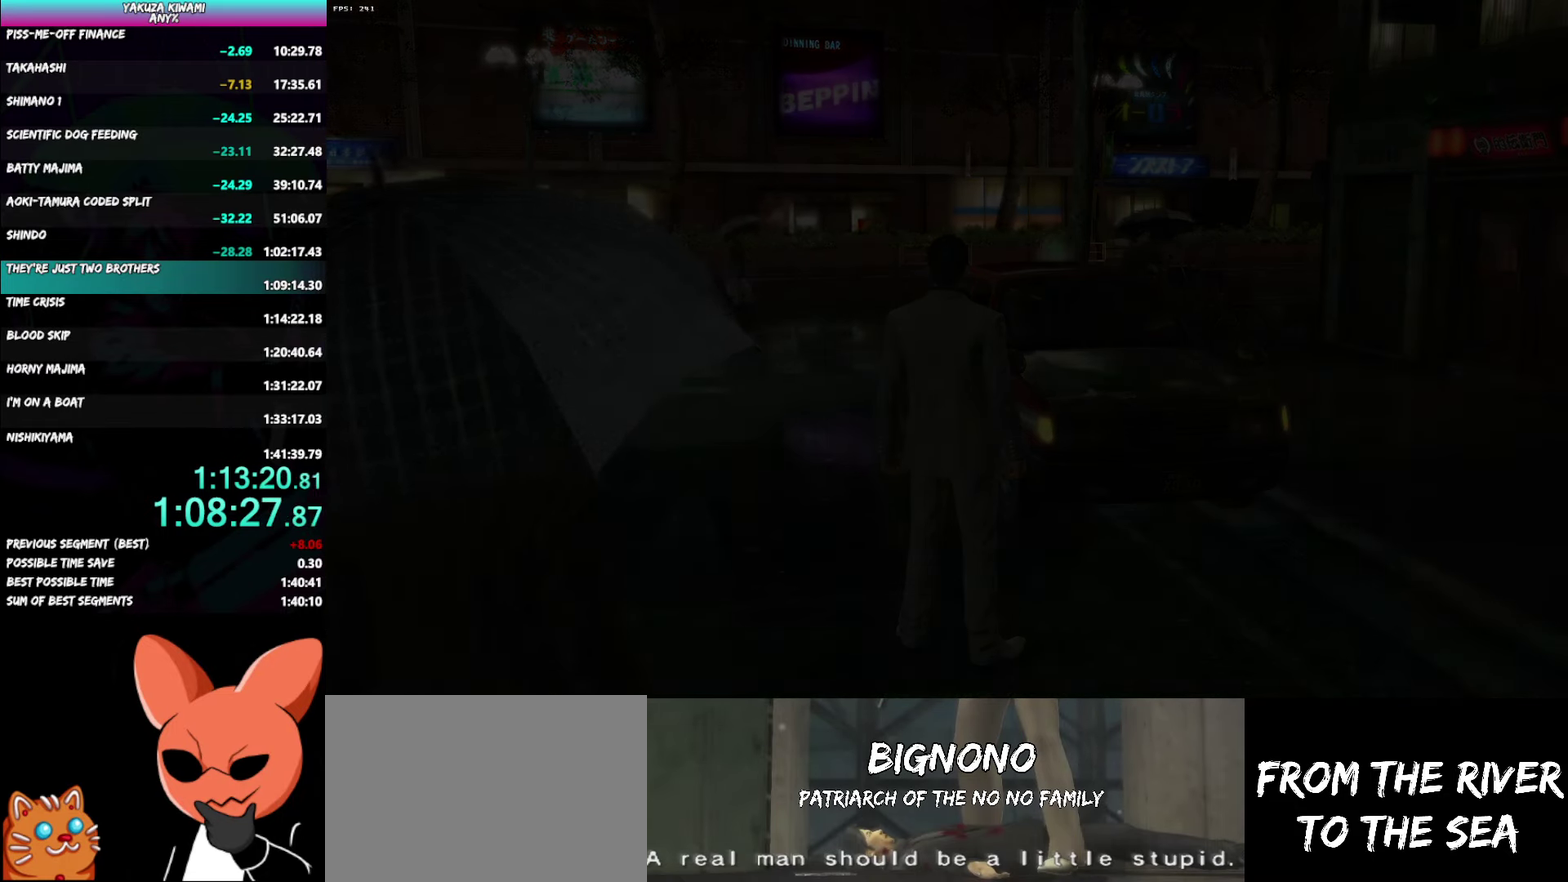
{"buttons": ["A", "R1"], "left_stick": "center", "right_stick": "center", "events": []}
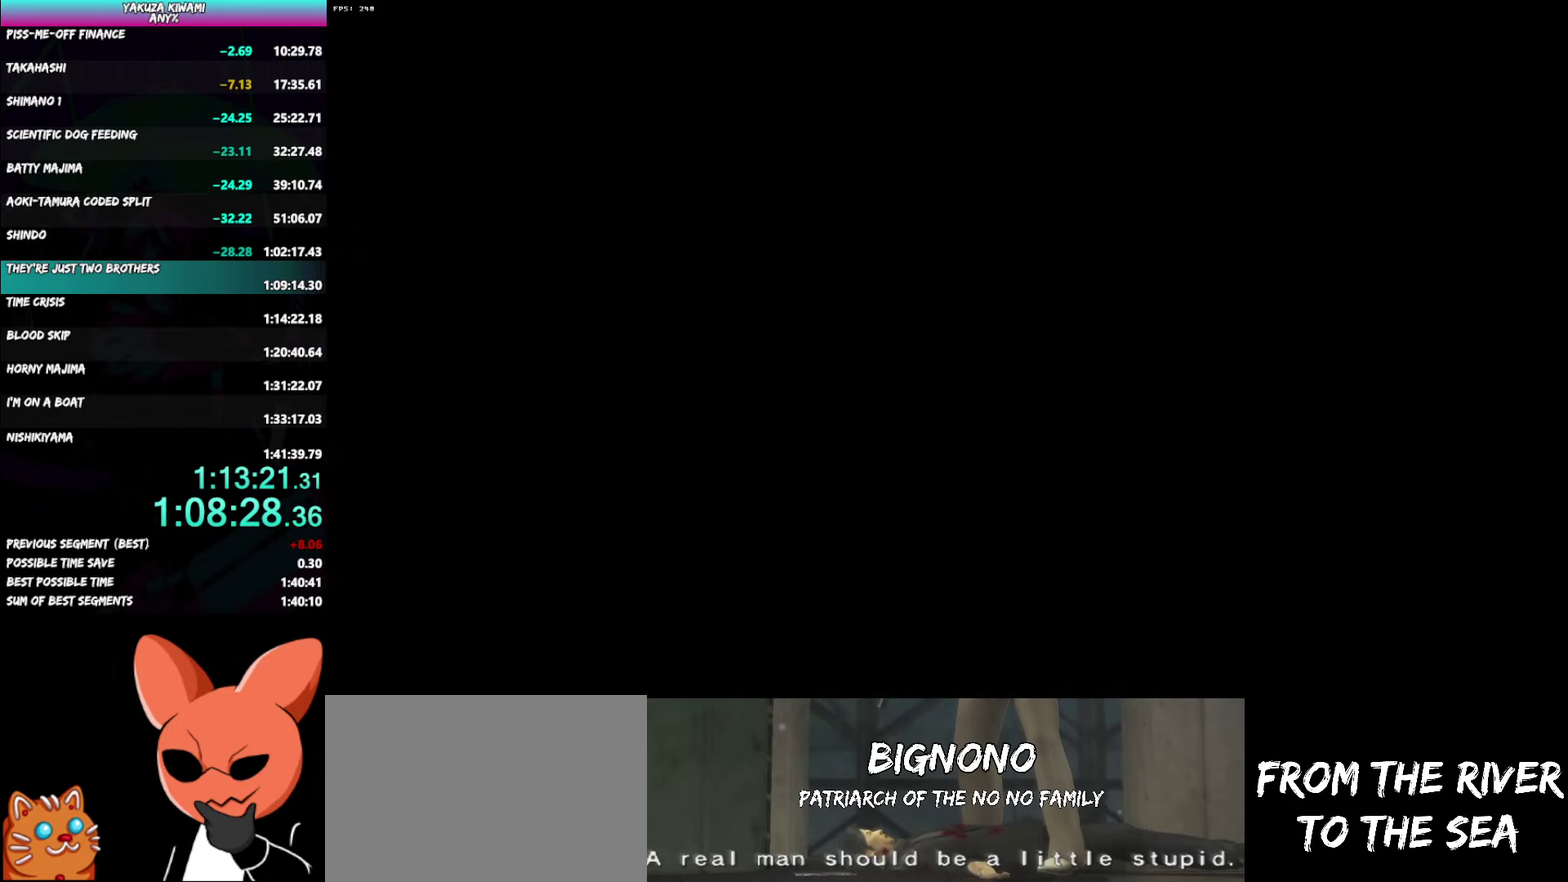
{"buttons": ["A", "R1"], "left_stick": "center", "right_stick": "center", "events": []}
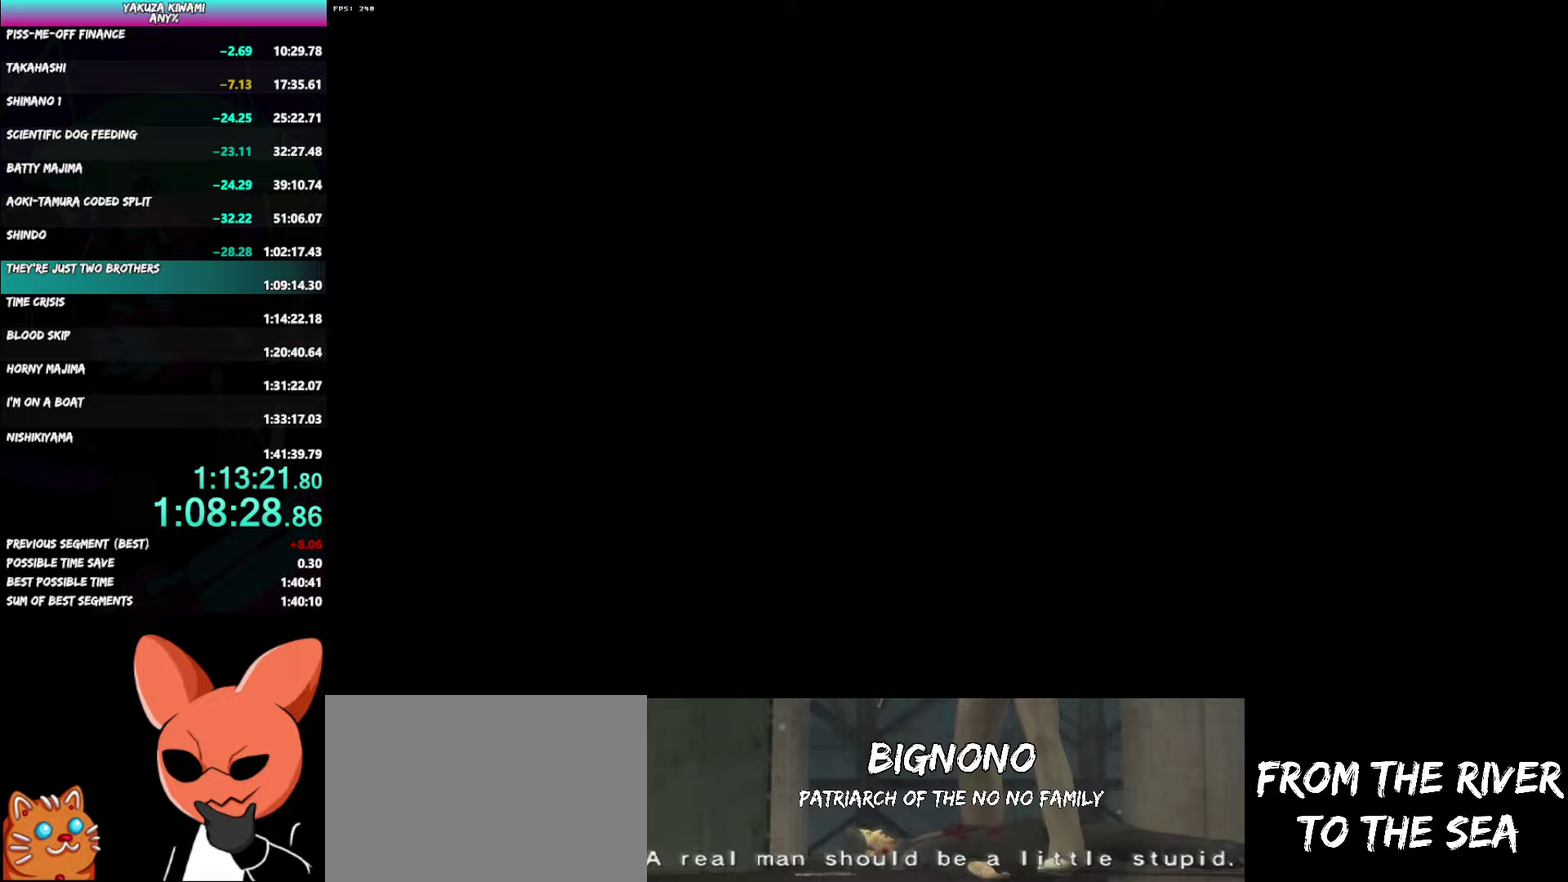
{"buttons": ["A", "R1"], "left_stick": "center", "right_stick": "center", "events": []}
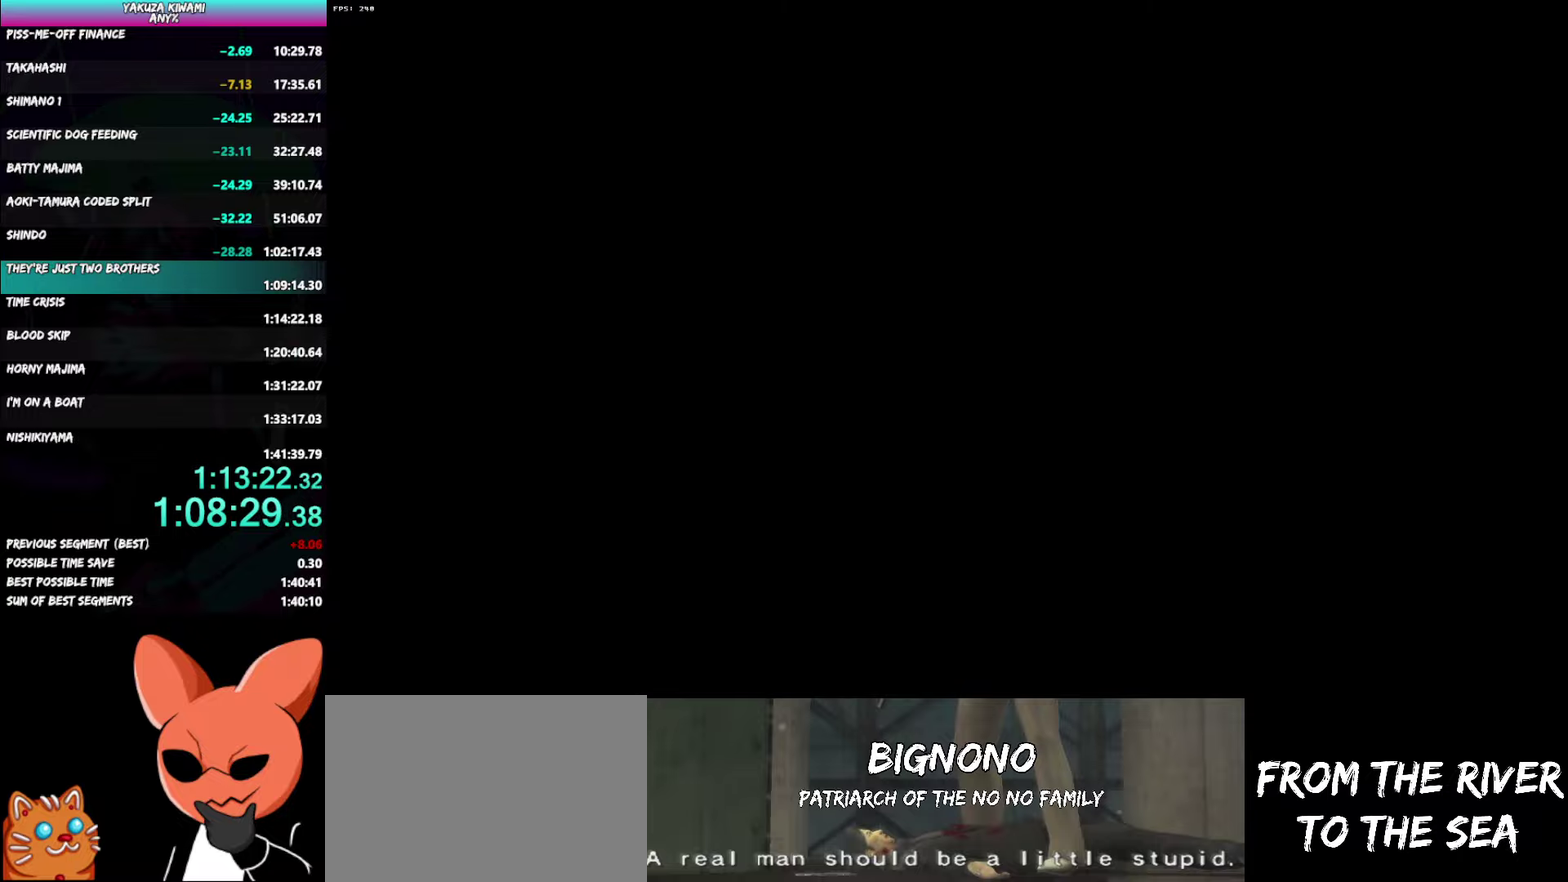
{"buttons": ["A", "R1"], "left_stick": "up-left", "right_stick": "center", "events": [[183, "left_stick", "up-left"]]}
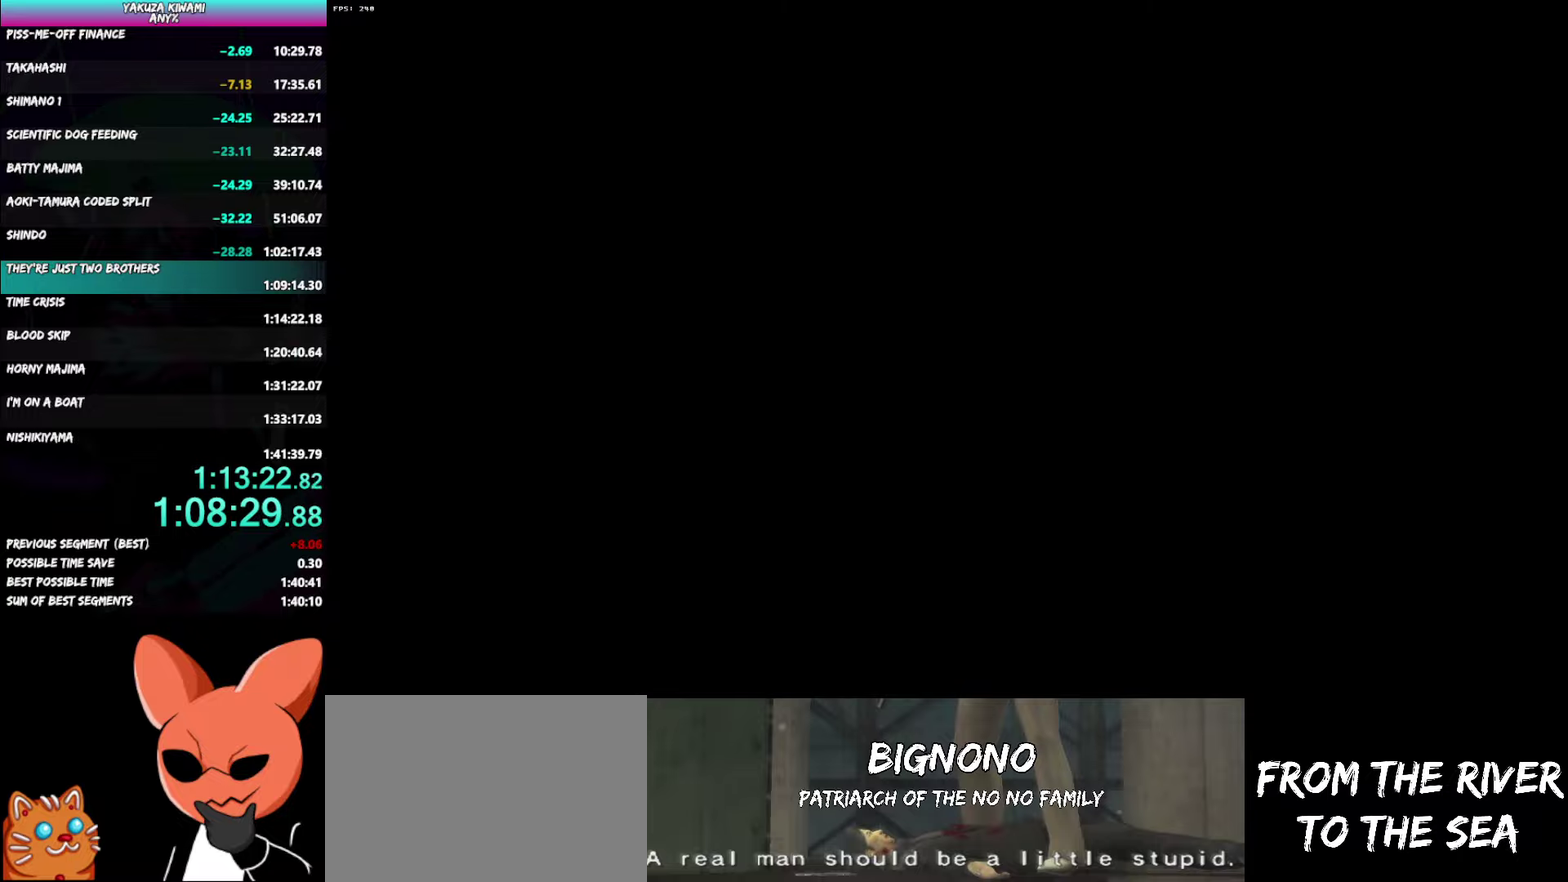
{"buttons": ["A", "R1"], "left_stick": "up-left", "right_stick": "center", "events": []}
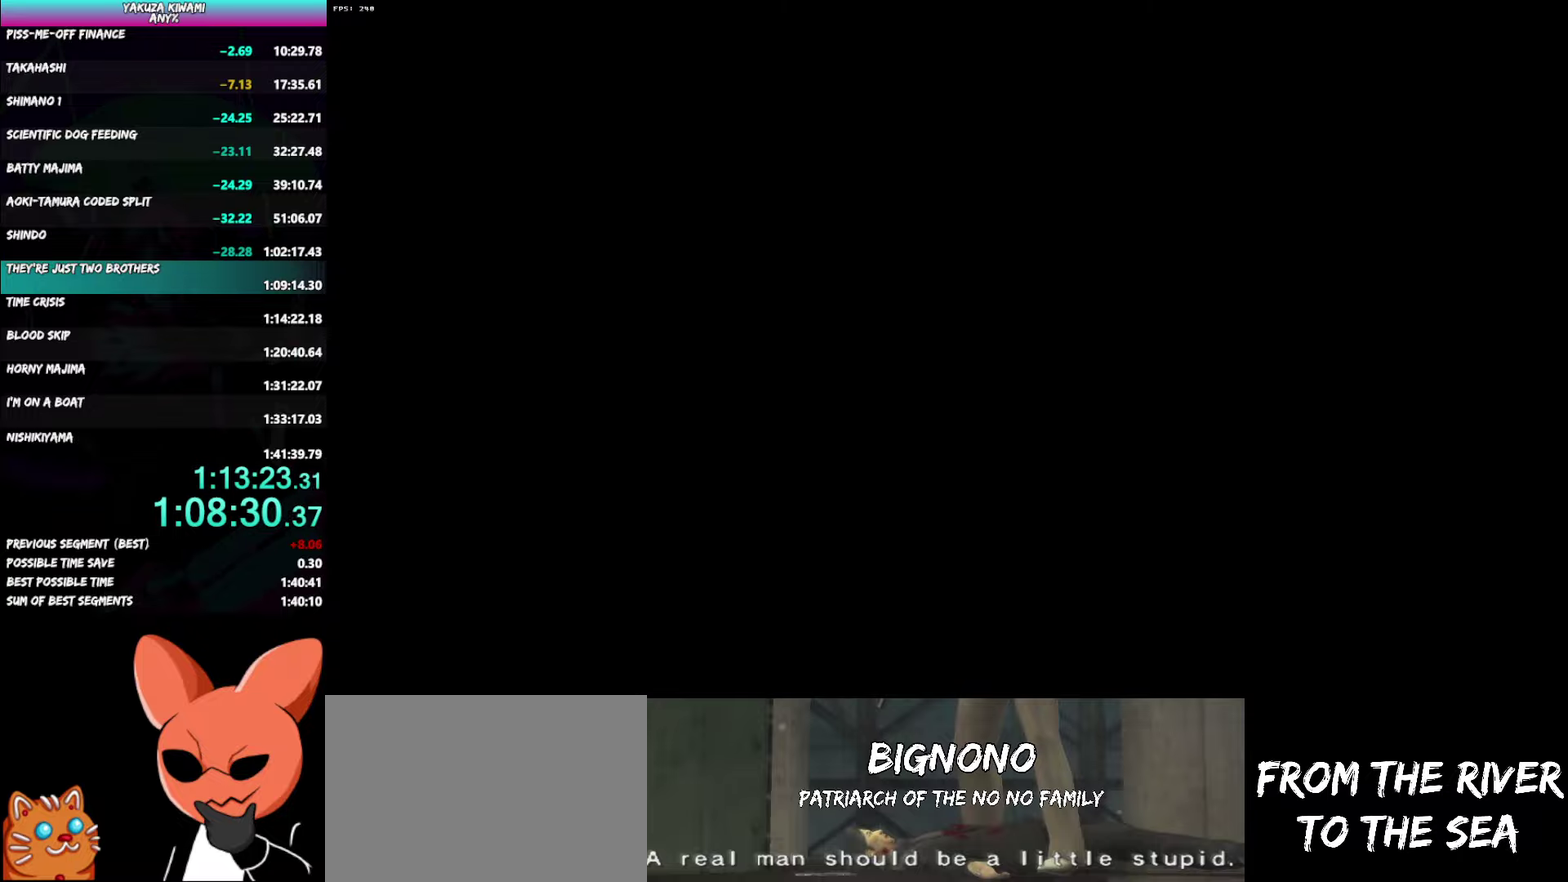
{"buttons": ["A", "R1"], "left_stick": "up-left", "right_stick": "center", "events": []}
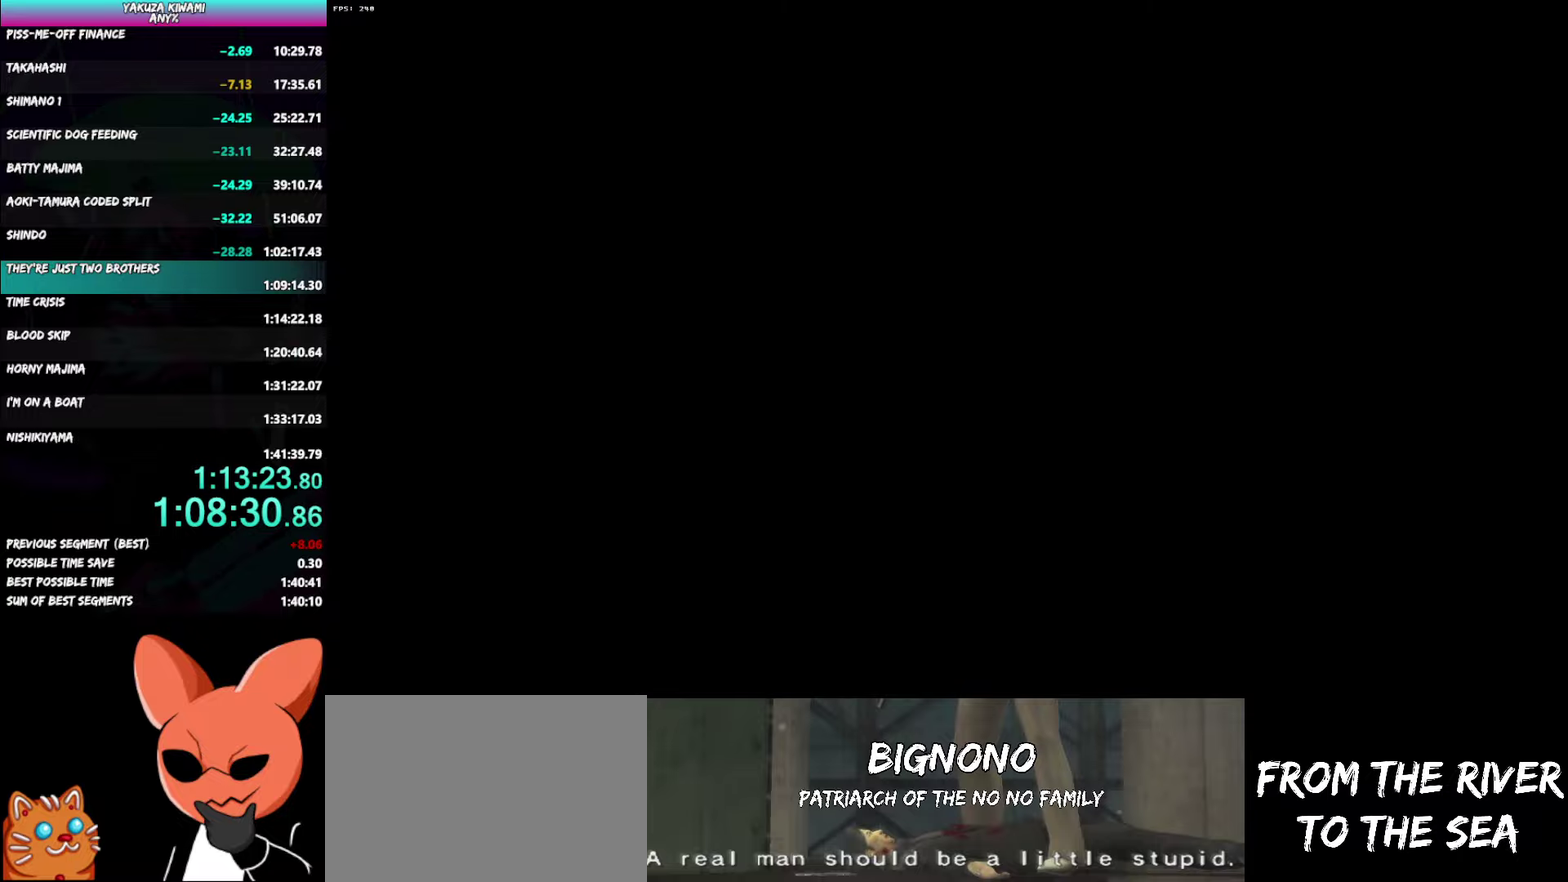
{"buttons": ["A", "R1"], "left_stick": "up-left", "right_stick": "center", "events": []}
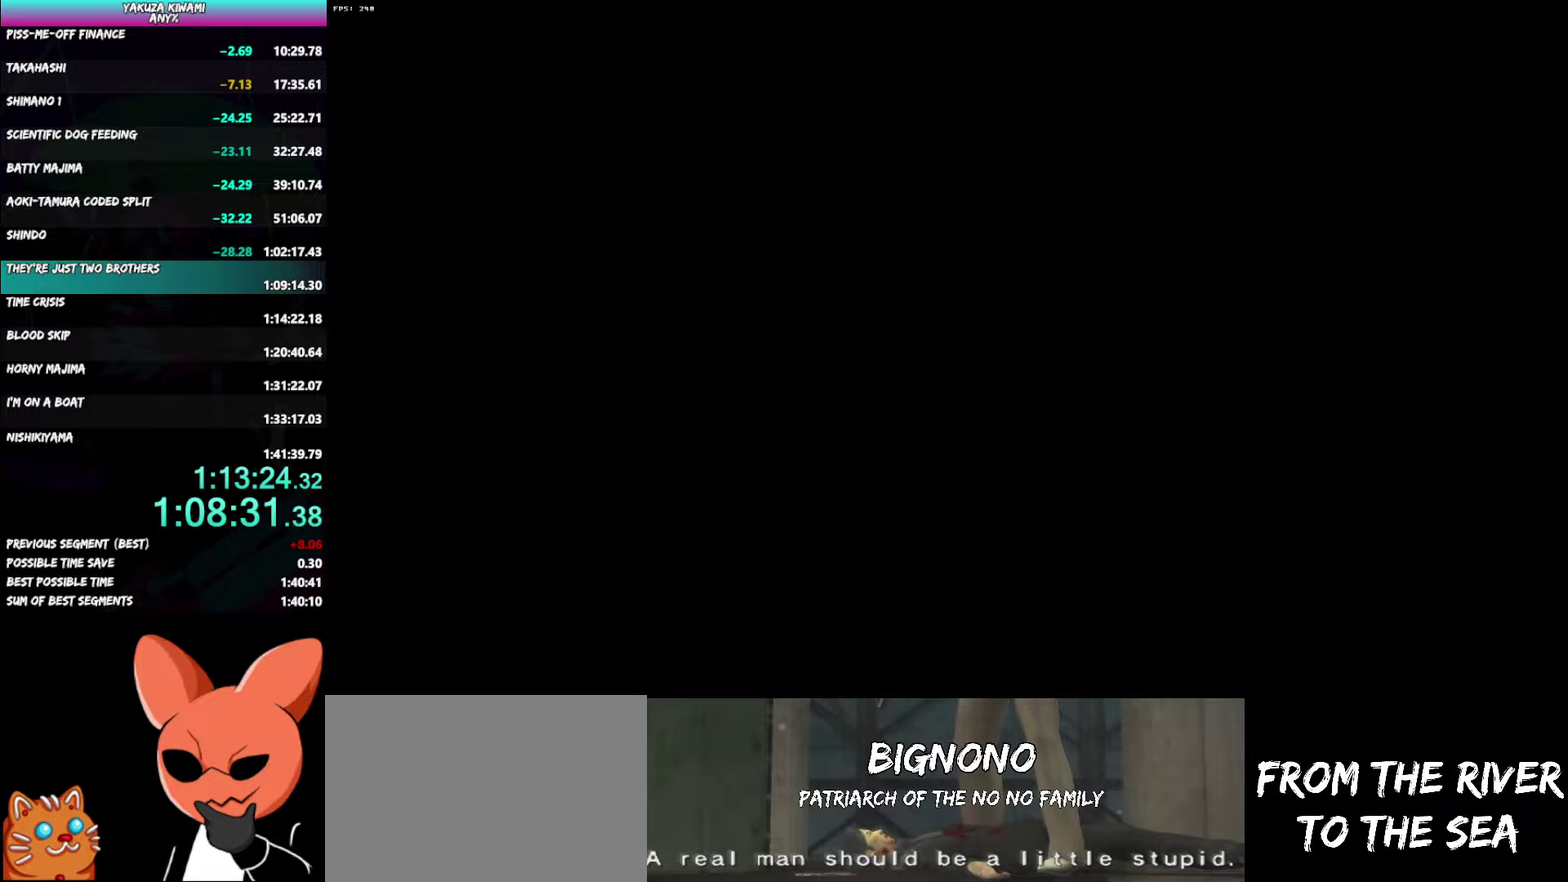
{"buttons": ["A", "R1"], "left_stick": "up-left", "right_stick": "center", "events": []}
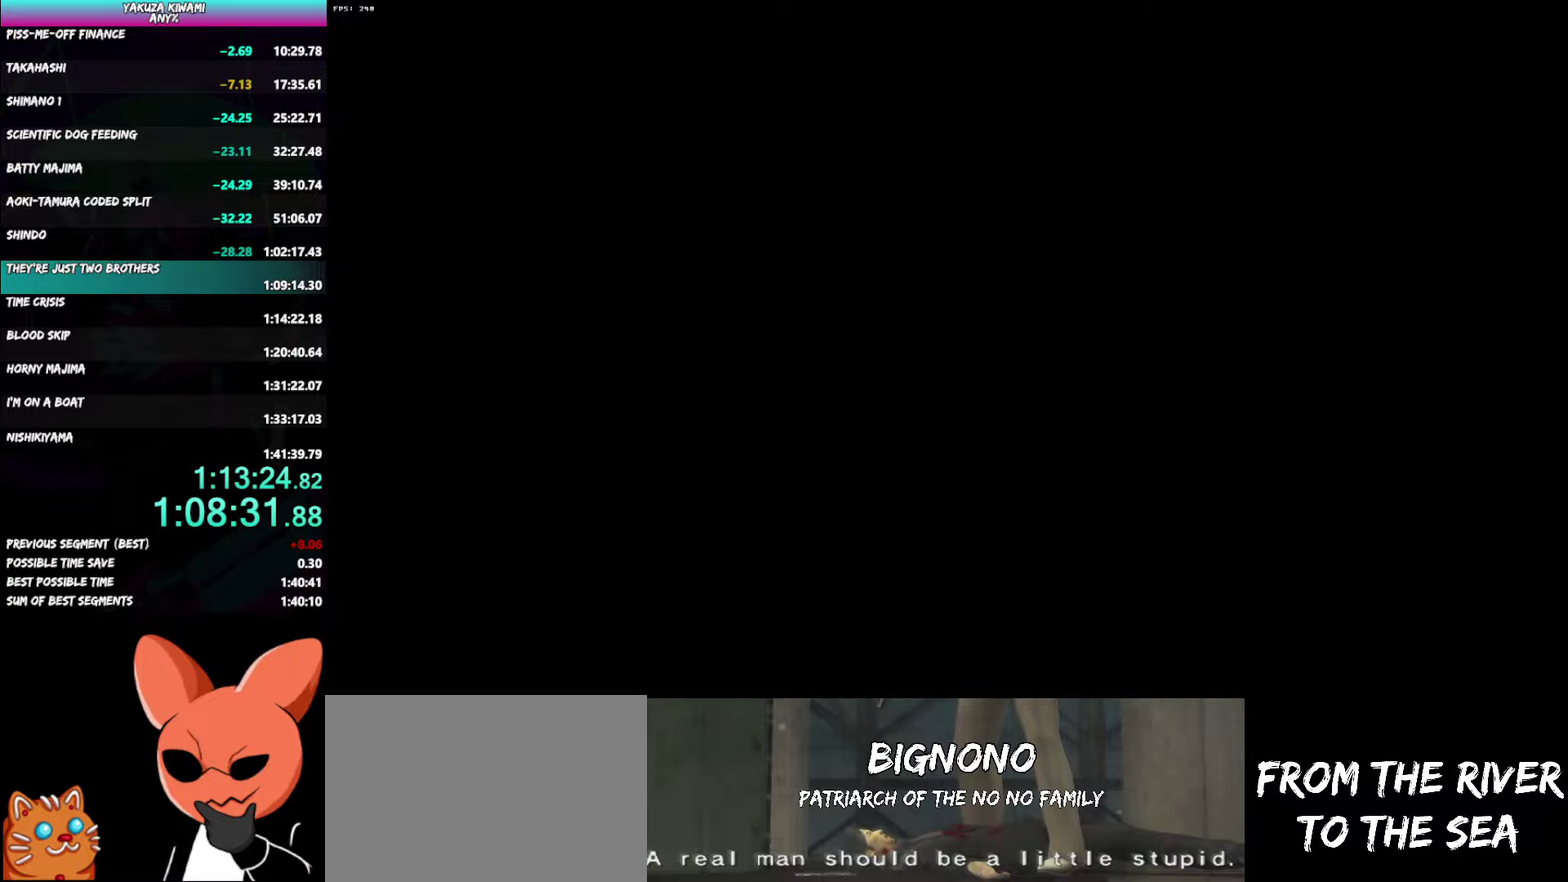
{"buttons": ["A", "R1"], "left_stick": "up-left", "right_stick": "center", "events": []}
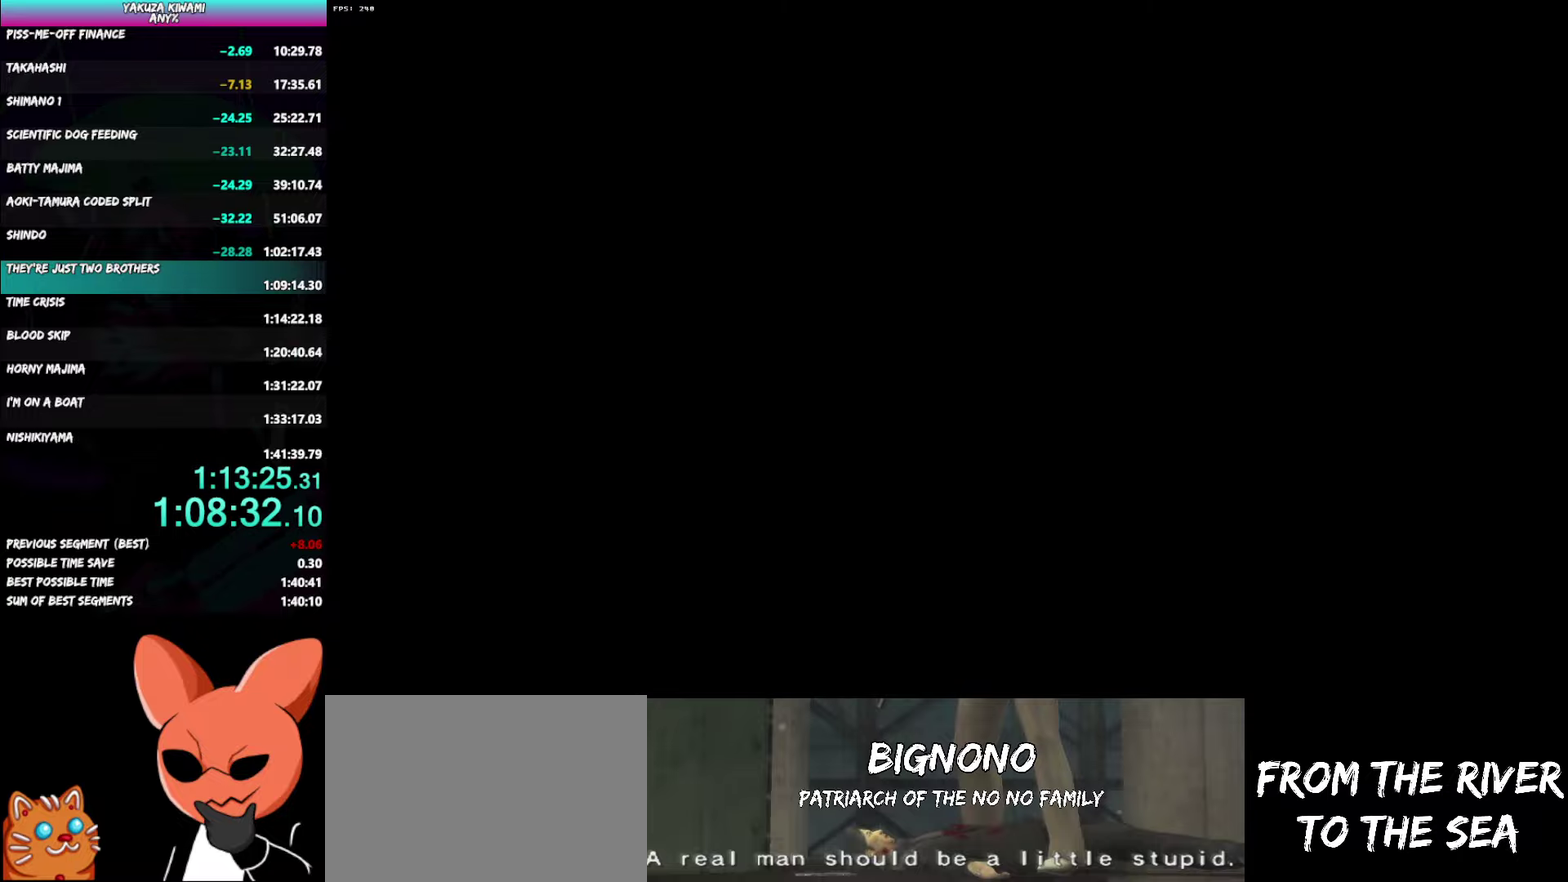
{"buttons": ["A", "R1"], "left_stick": "up-left", "right_stick": "center", "events": []}
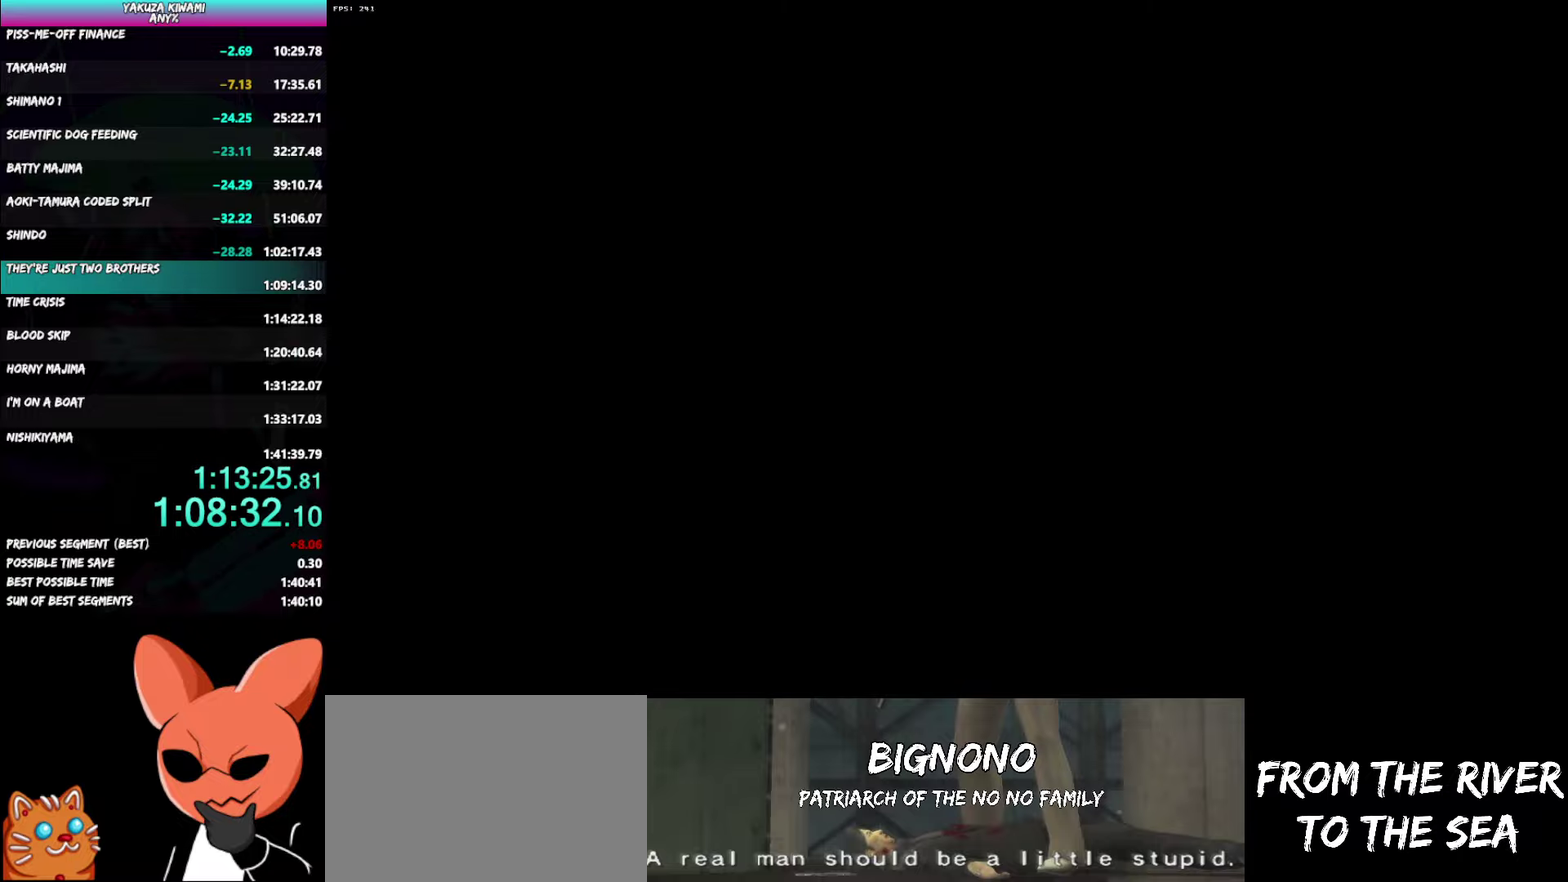
{"buttons": ["A", "R1"], "left_stick": "up-left", "right_stick": "center", "events": []}
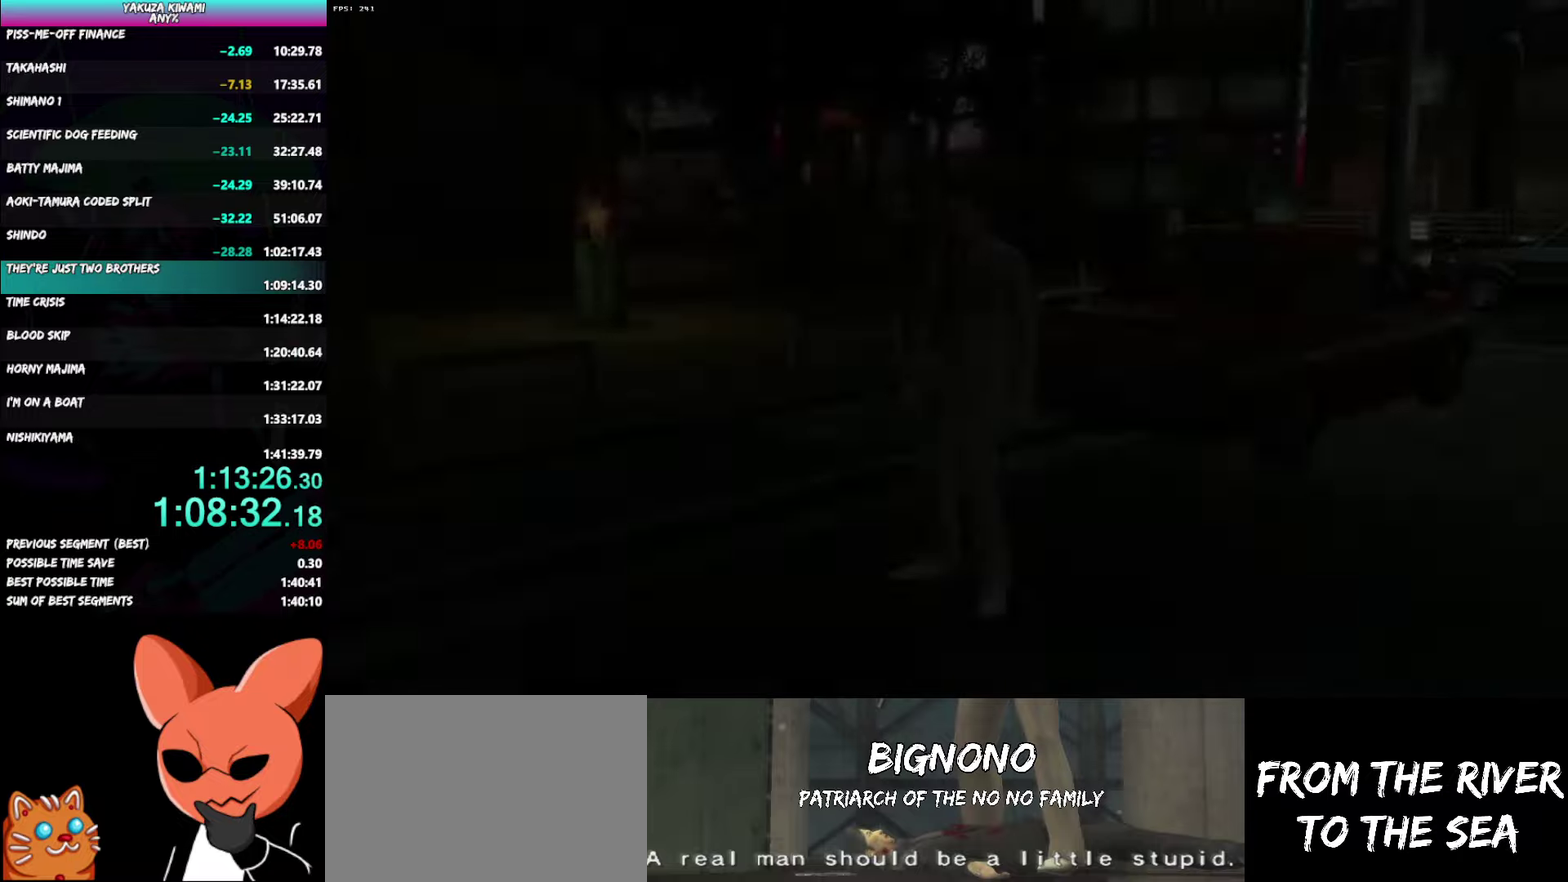
{"buttons": ["A"], "left_stick": "up", "right_stick": "center", "events": [[317, "R1", "up"], [350, "left_stick", "up"]]}
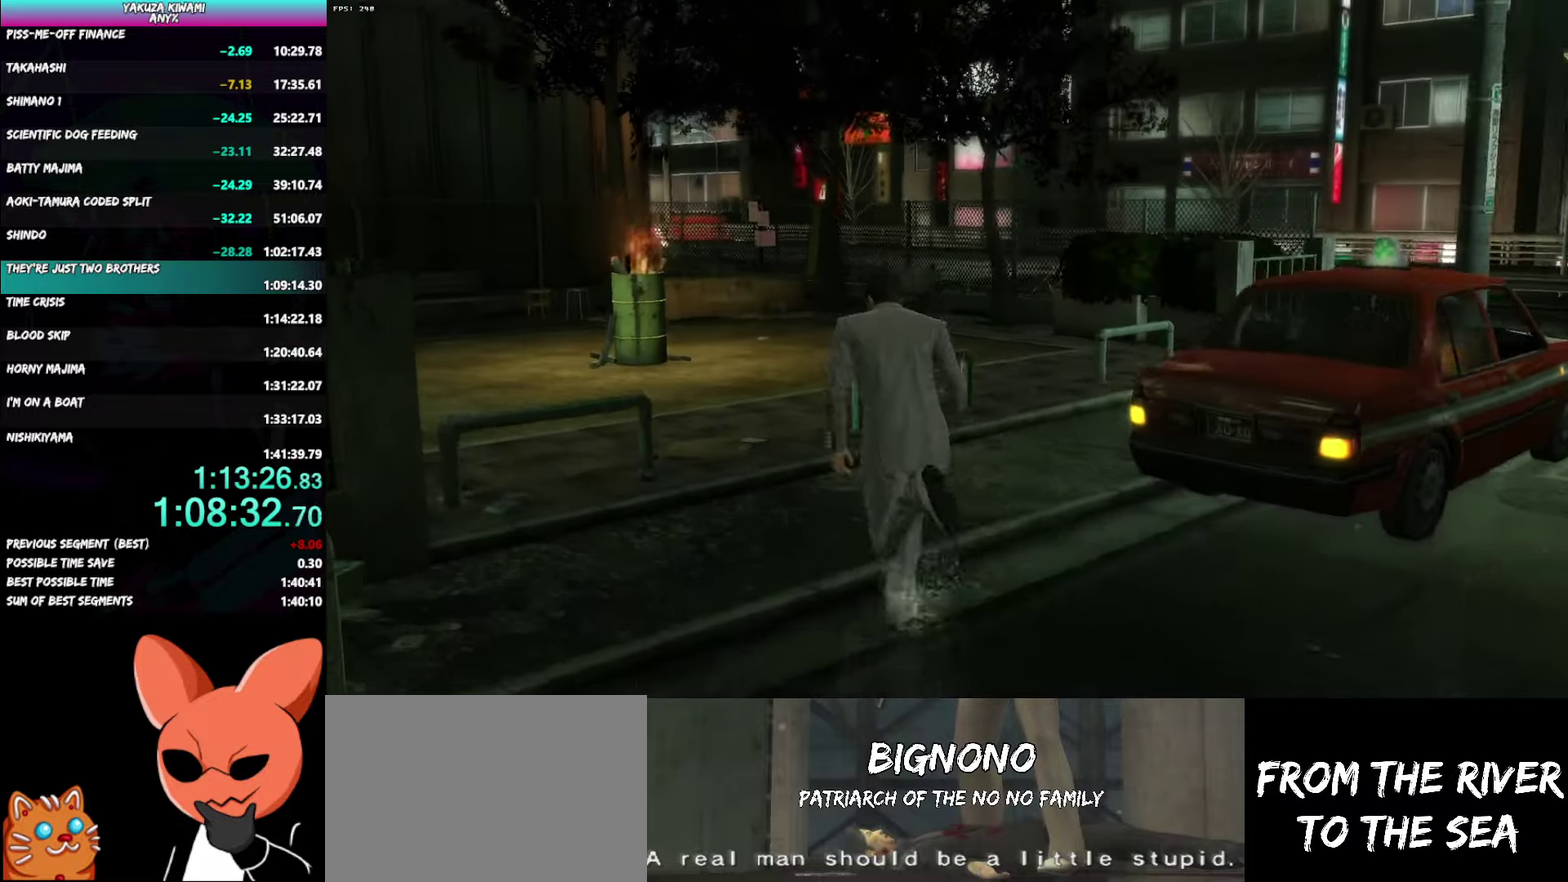
{"buttons": ["A"], "left_stick": "up-left", "right_stick": "left", "events": [[150, "right_stick", "left"], [317, "left_stick", "up-left"]]}